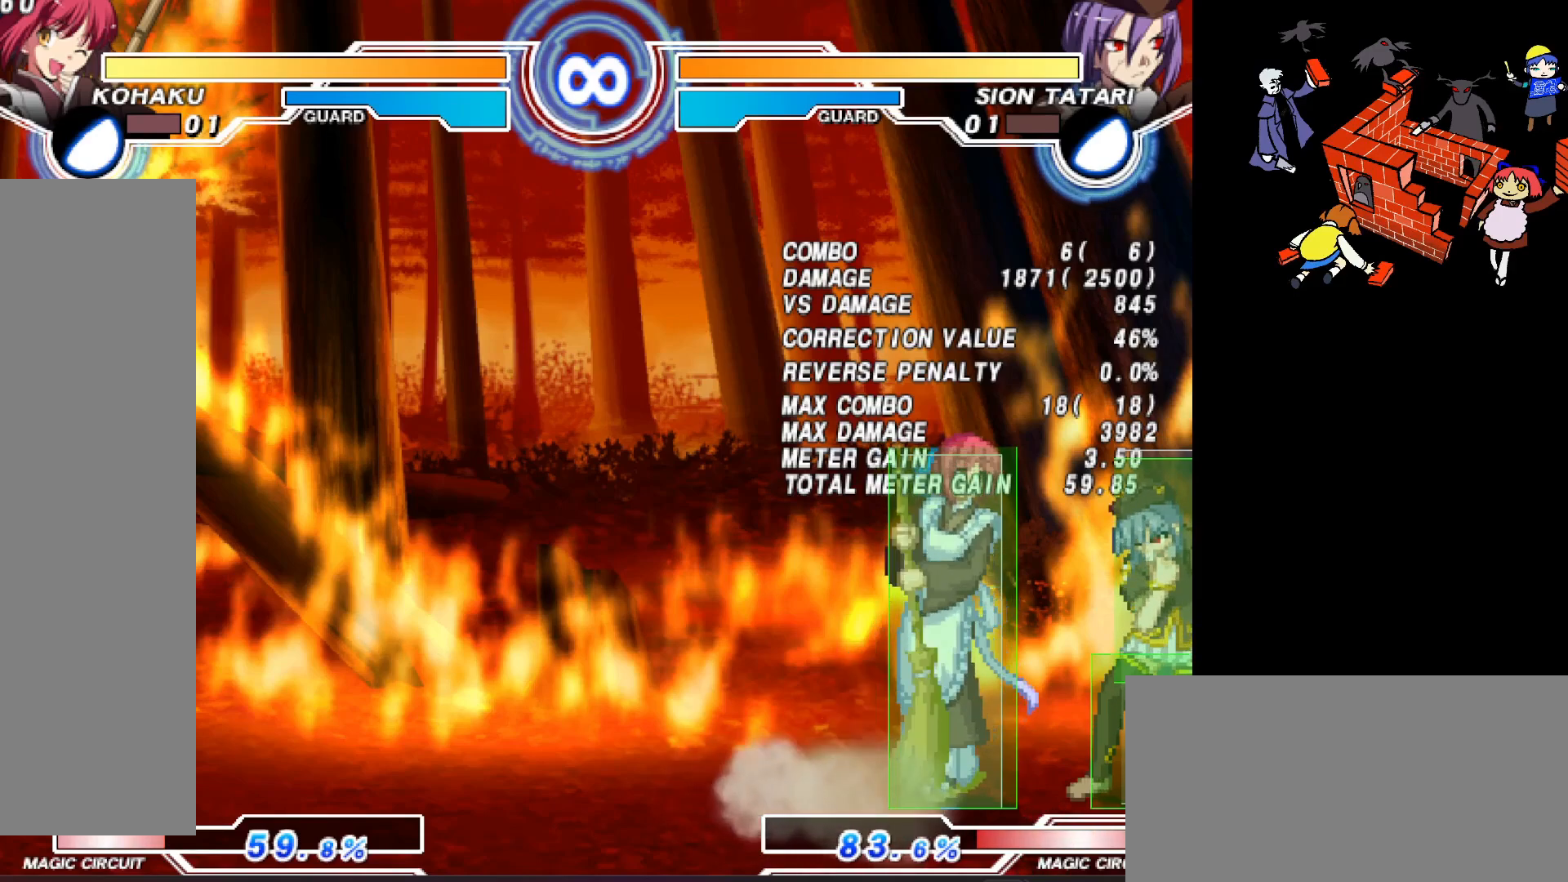
Gameplay with a controller (arcade stick); each line is a JSON object with the inputs held at the frame after it. "events" lists button and stick changes between this image and that frame as [ms after this image, input, new state], when the widget could be followed in between. Not read: DPAD_DOWN L3 R3.
{"buttons": ["DPAD_LEFT"], "events": [[367, "DPAD_LEFT", "down"]]}
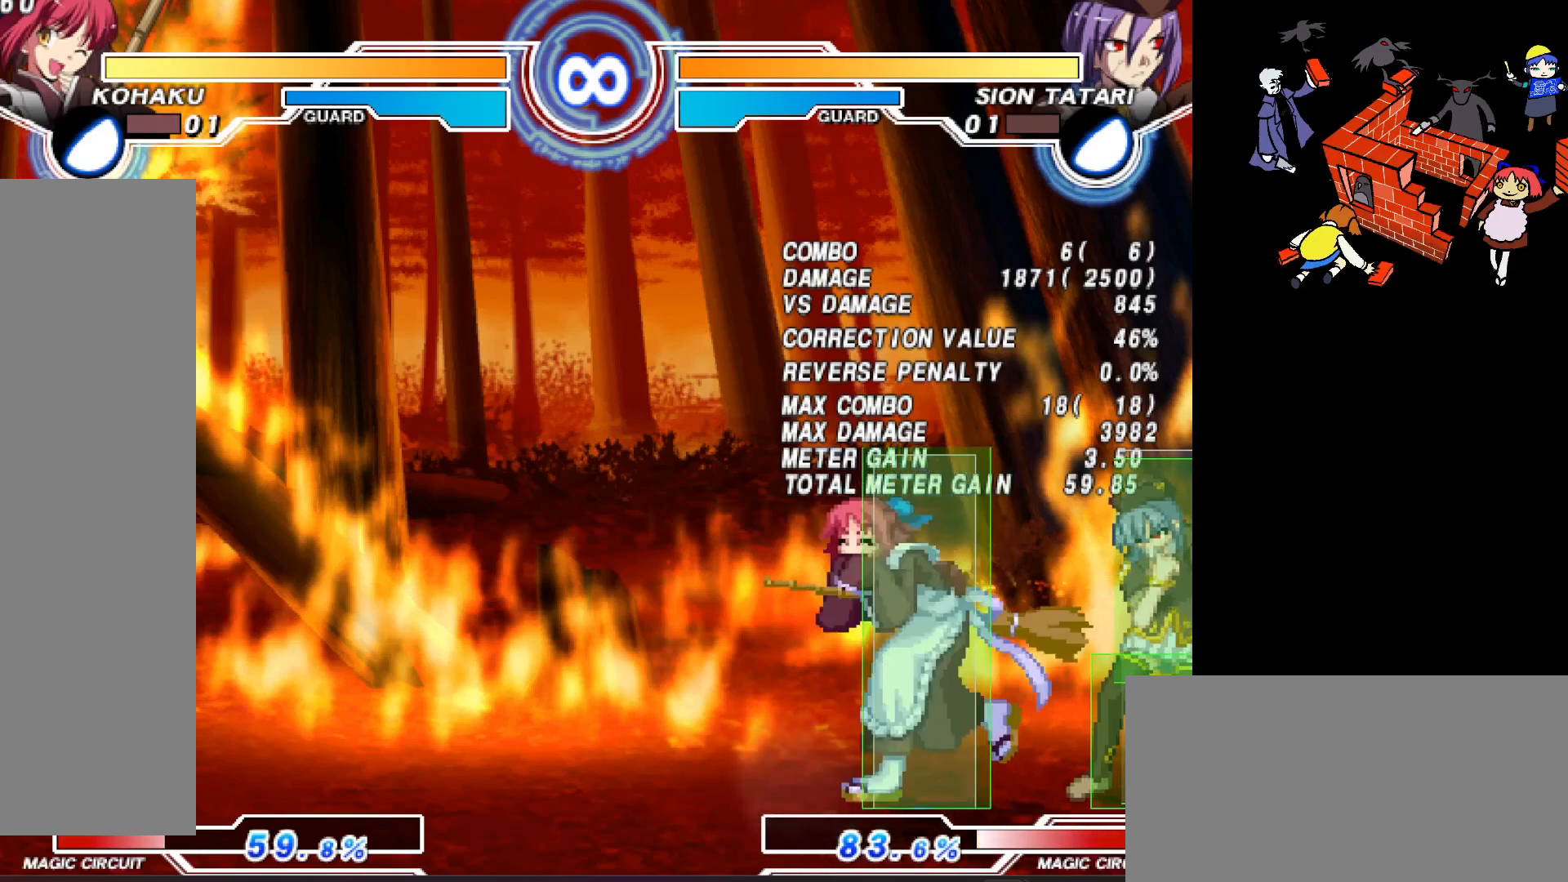
{"buttons": ["DPAD_LEFT"], "events": []}
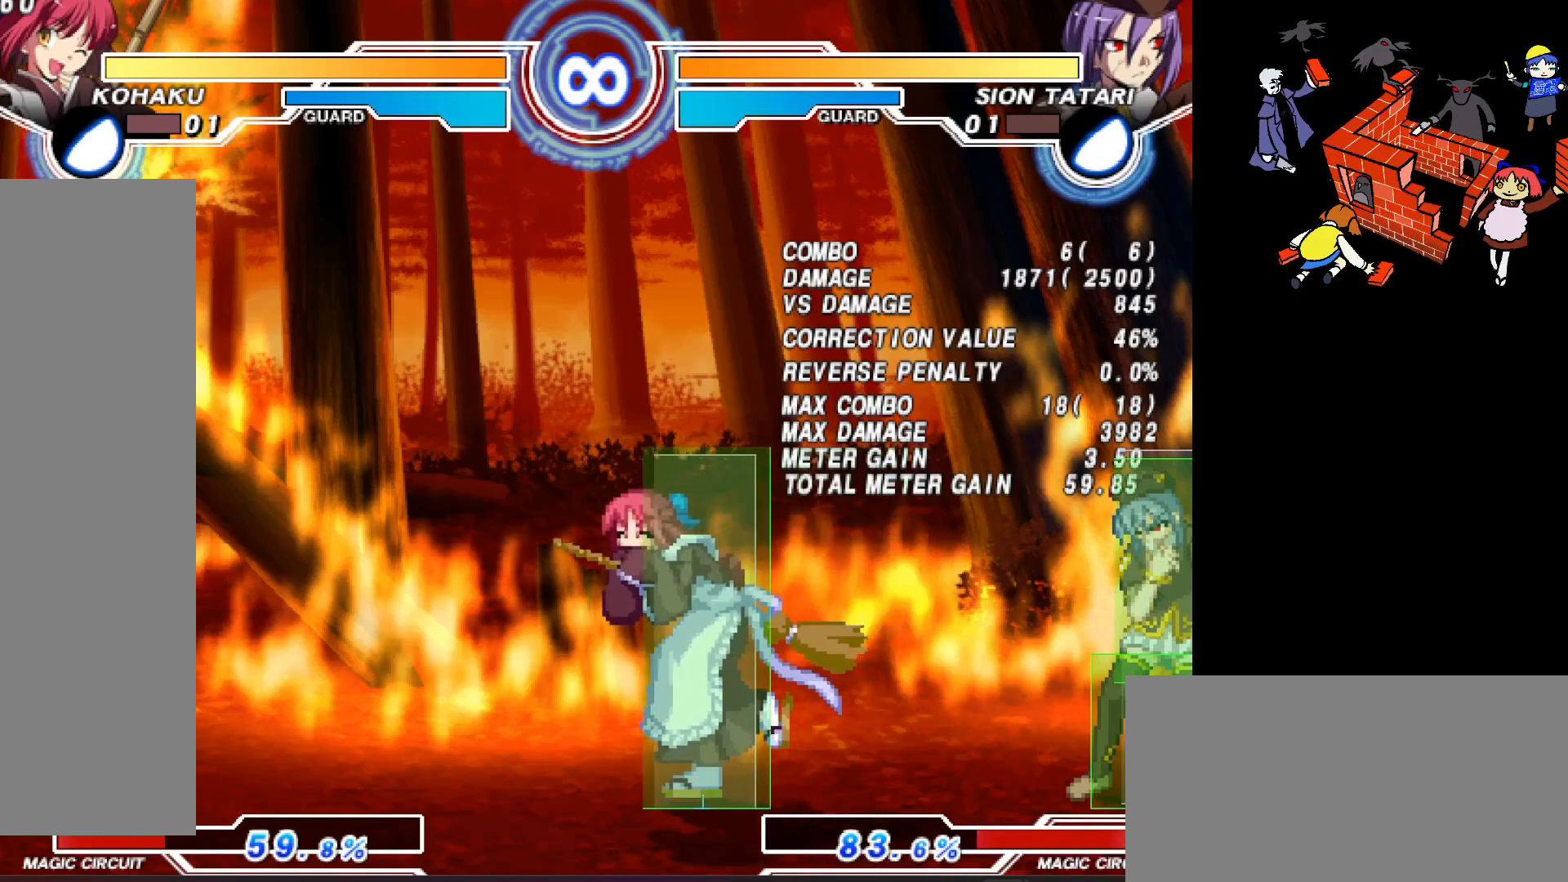
{"buttons": [], "events": [[167, "DPAD_LEFT", "up"]]}
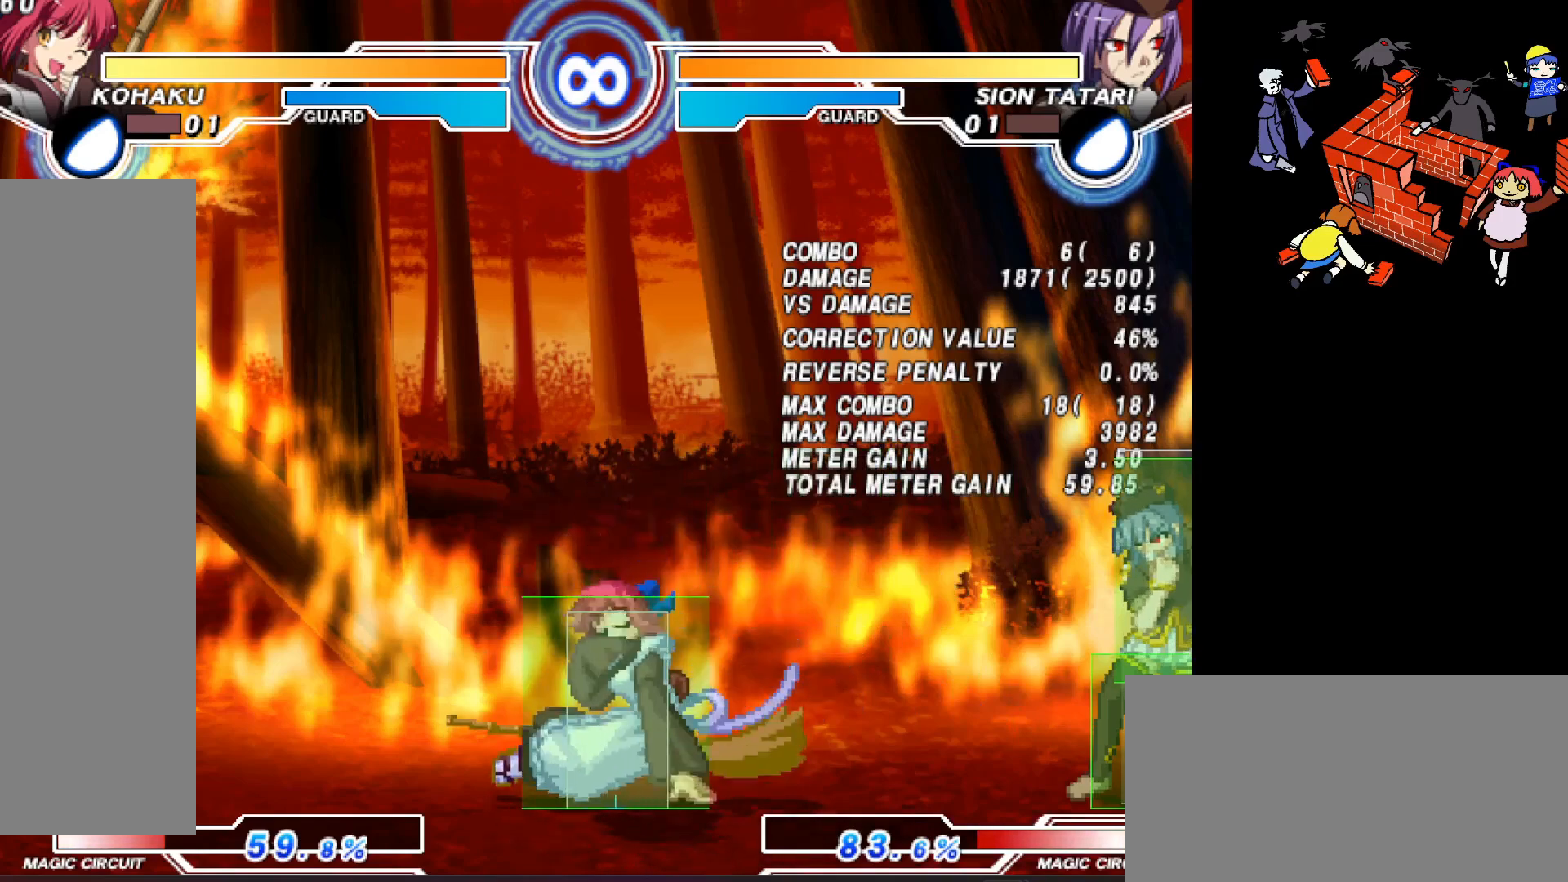
{"buttons": [], "events": [[217, "DPAD_RIGHT", "down"], [300, "DPAD_RIGHT", "up"]]}
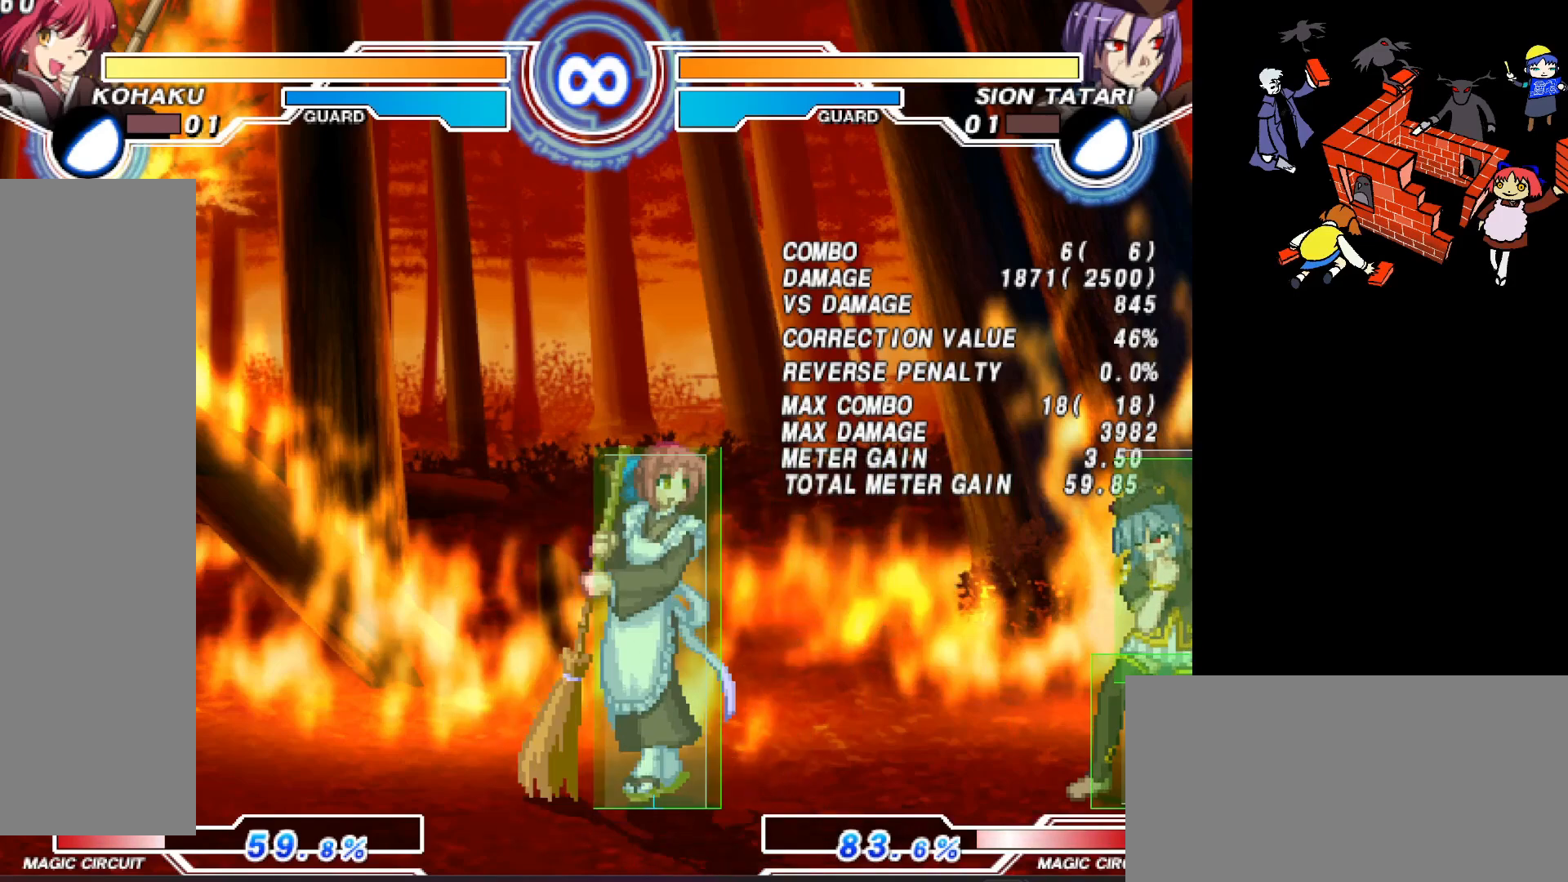
{"buttons": ["R2"], "events": [[417, "R2", "down"]]}
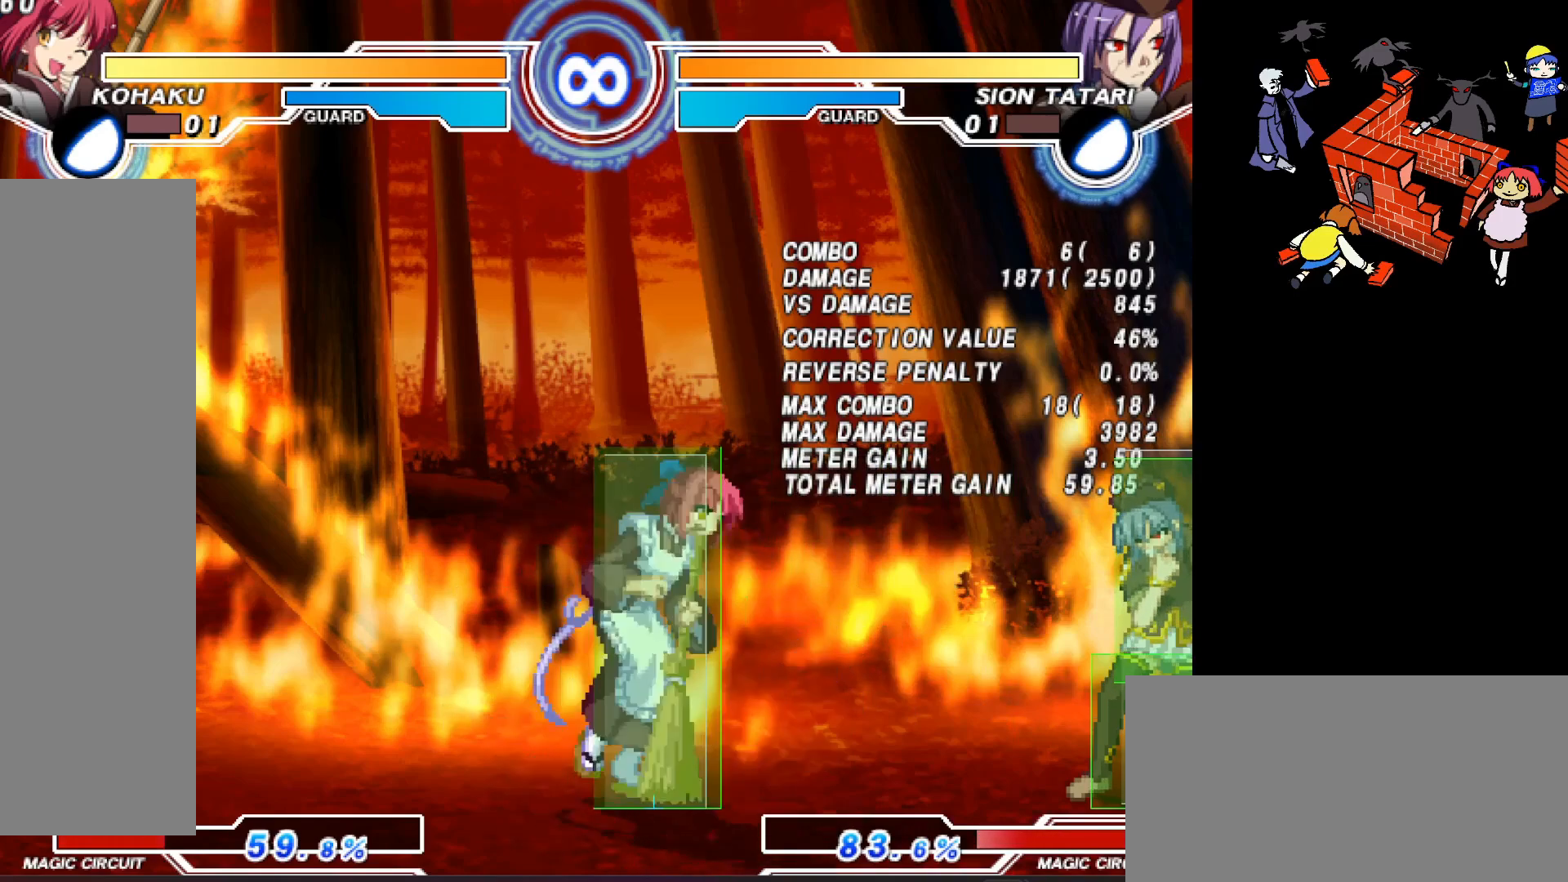
{"buttons": [], "events": [[383, "R2", "up"]]}
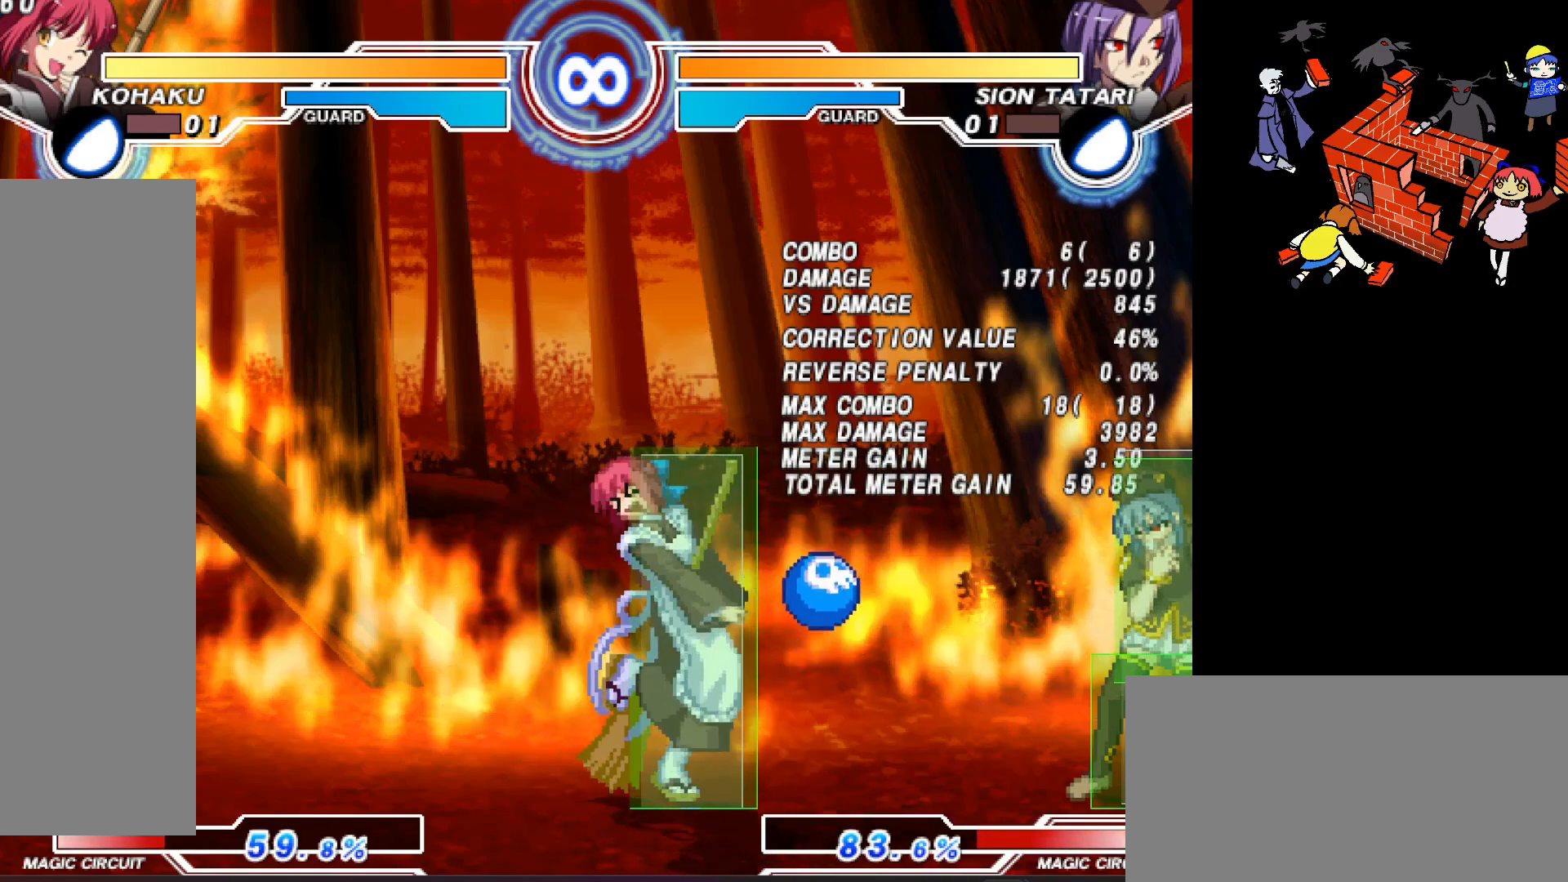
{"buttons": ["L2"], "events": [[200, "DPAD_RIGHT", "down"], [433, "DPAD_RIGHT", "up"], [433, "L2", "down"]]}
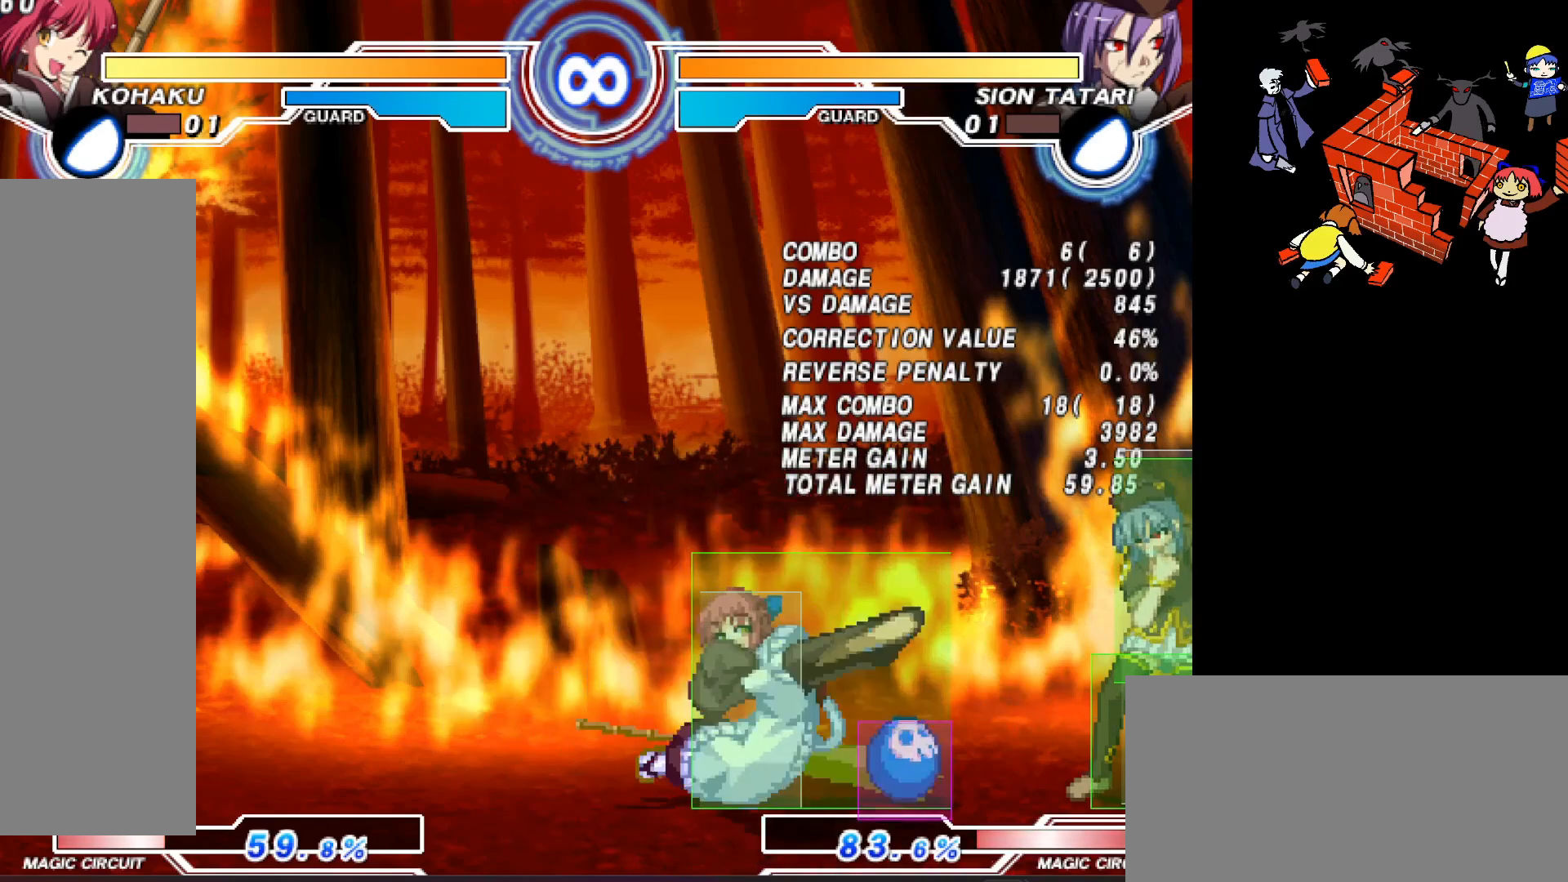
{"buttons": [], "events": [[50, "L2", "up"], [167, "DPAD_LEFT", "down"], [433, "DPAD_LEFT", "up"]]}
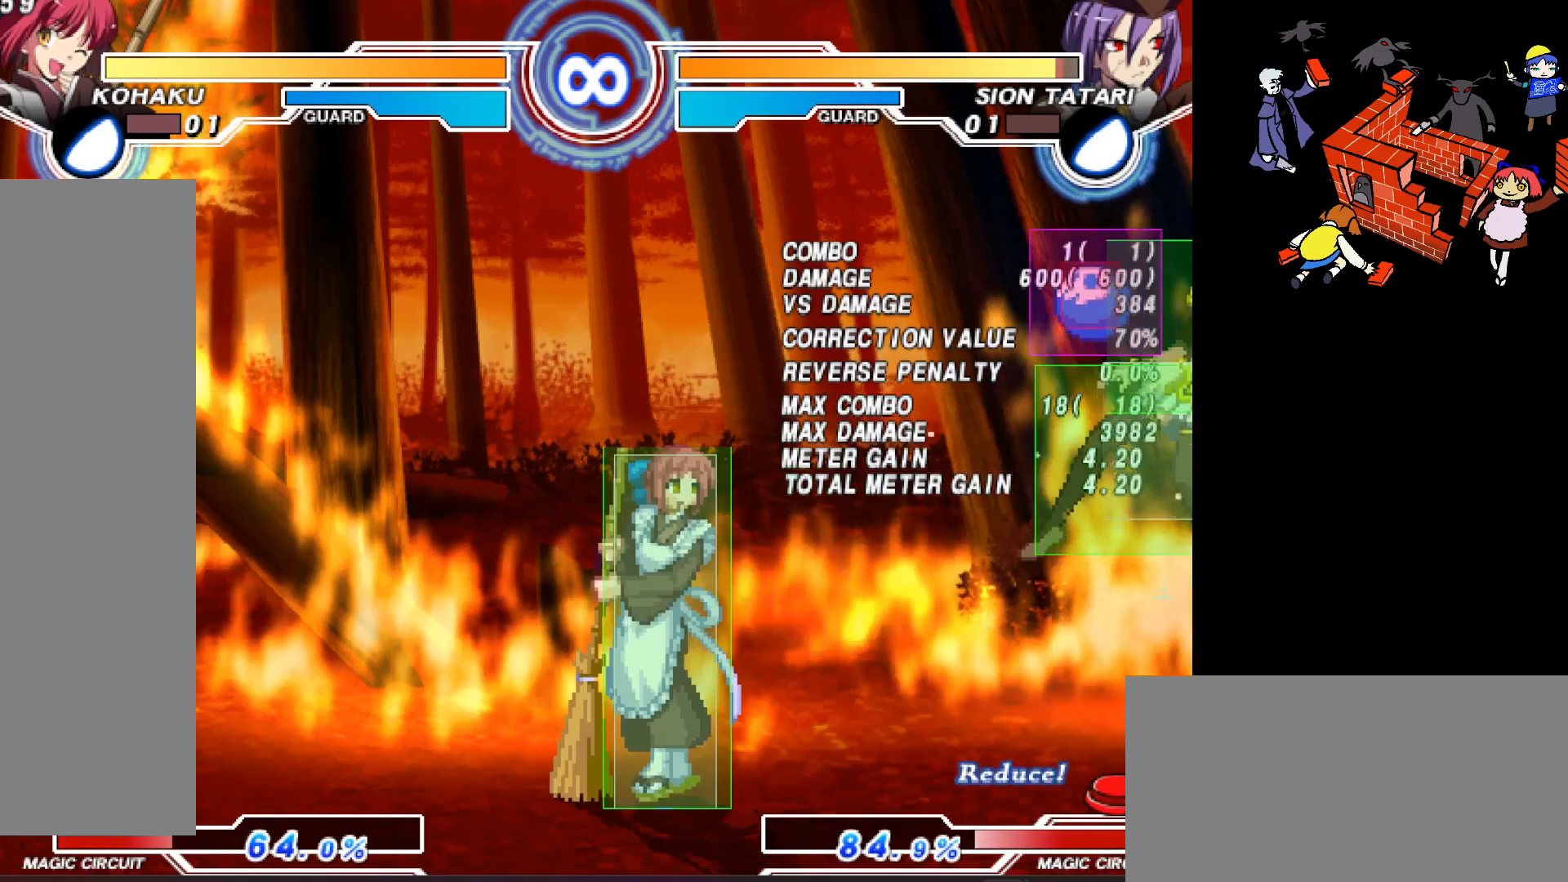
{"buttons": [], "events": []}
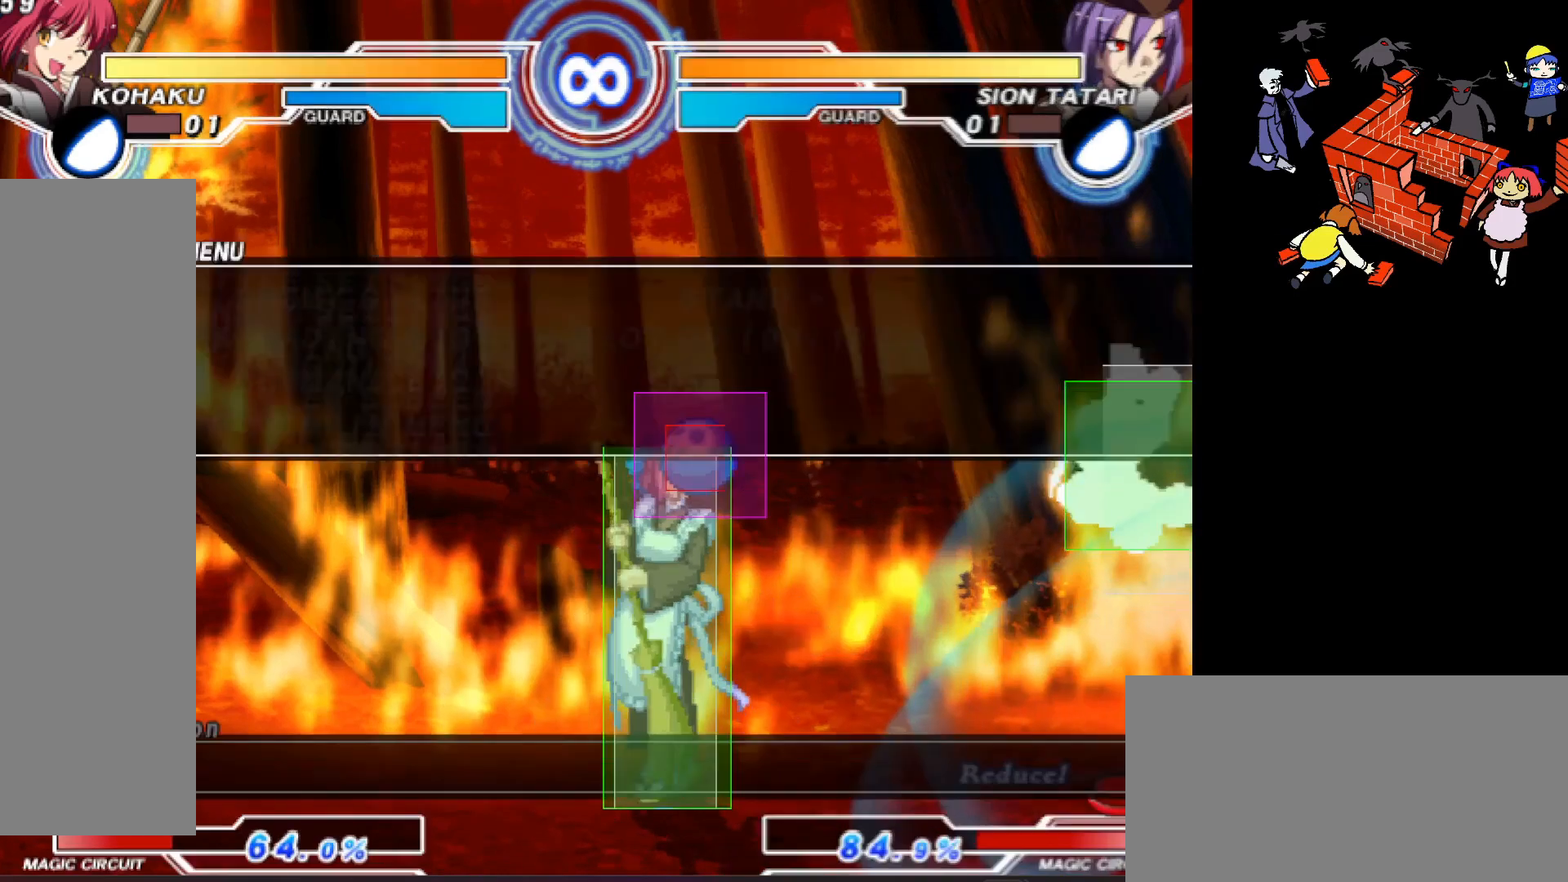
{"buttons": [], "events": []}
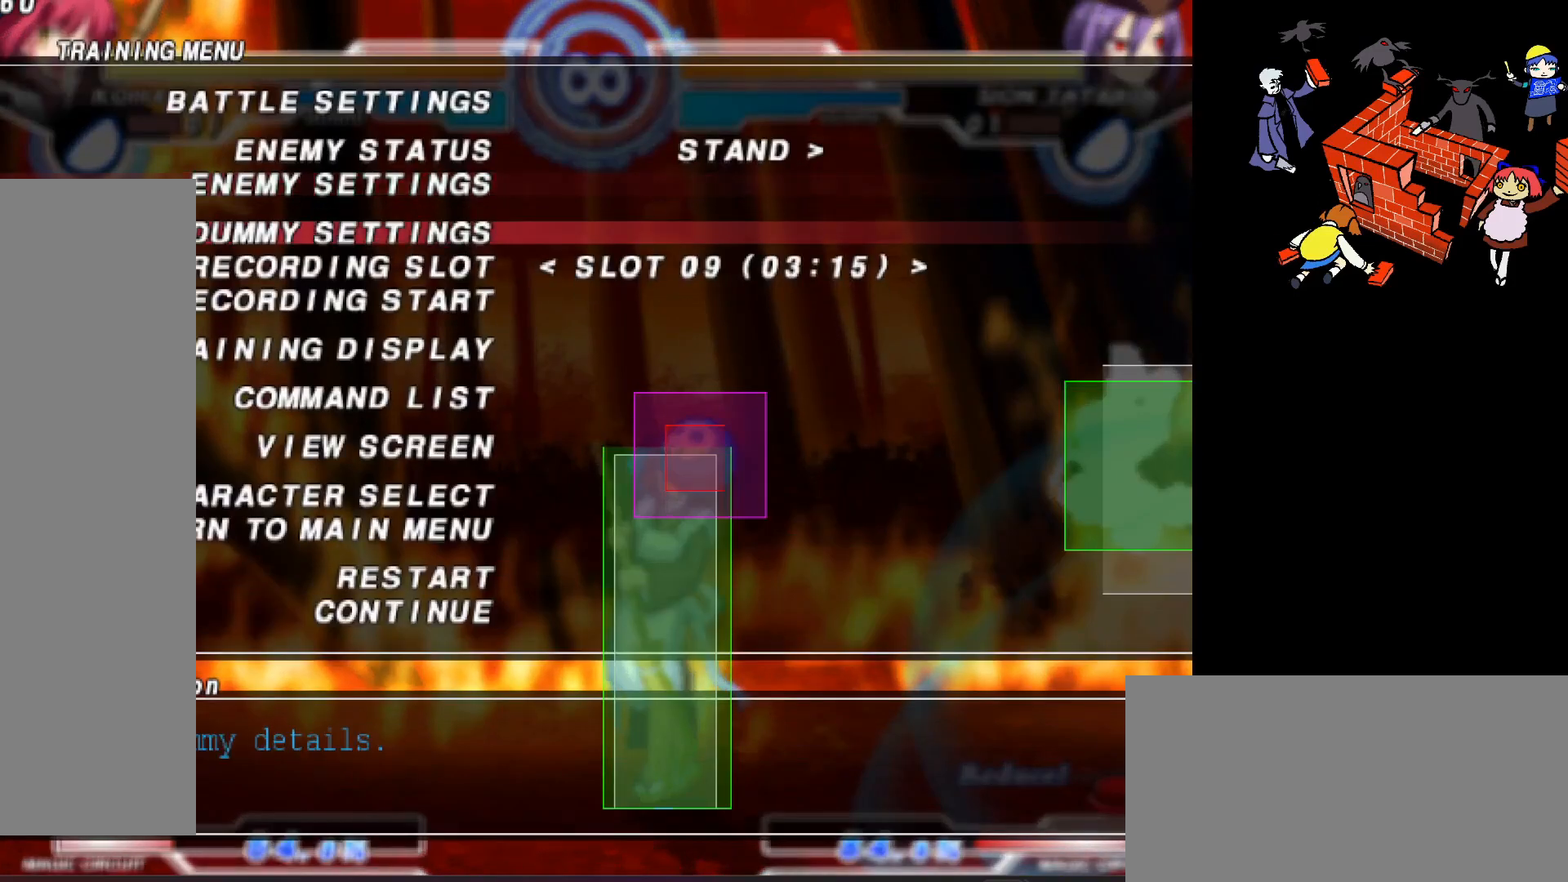
{"buttons": ["L2"], "events": [[200, "DPAD_UP", "down"], [267, "DPAD_UP", "up"], [317, "L2", "down"]]}
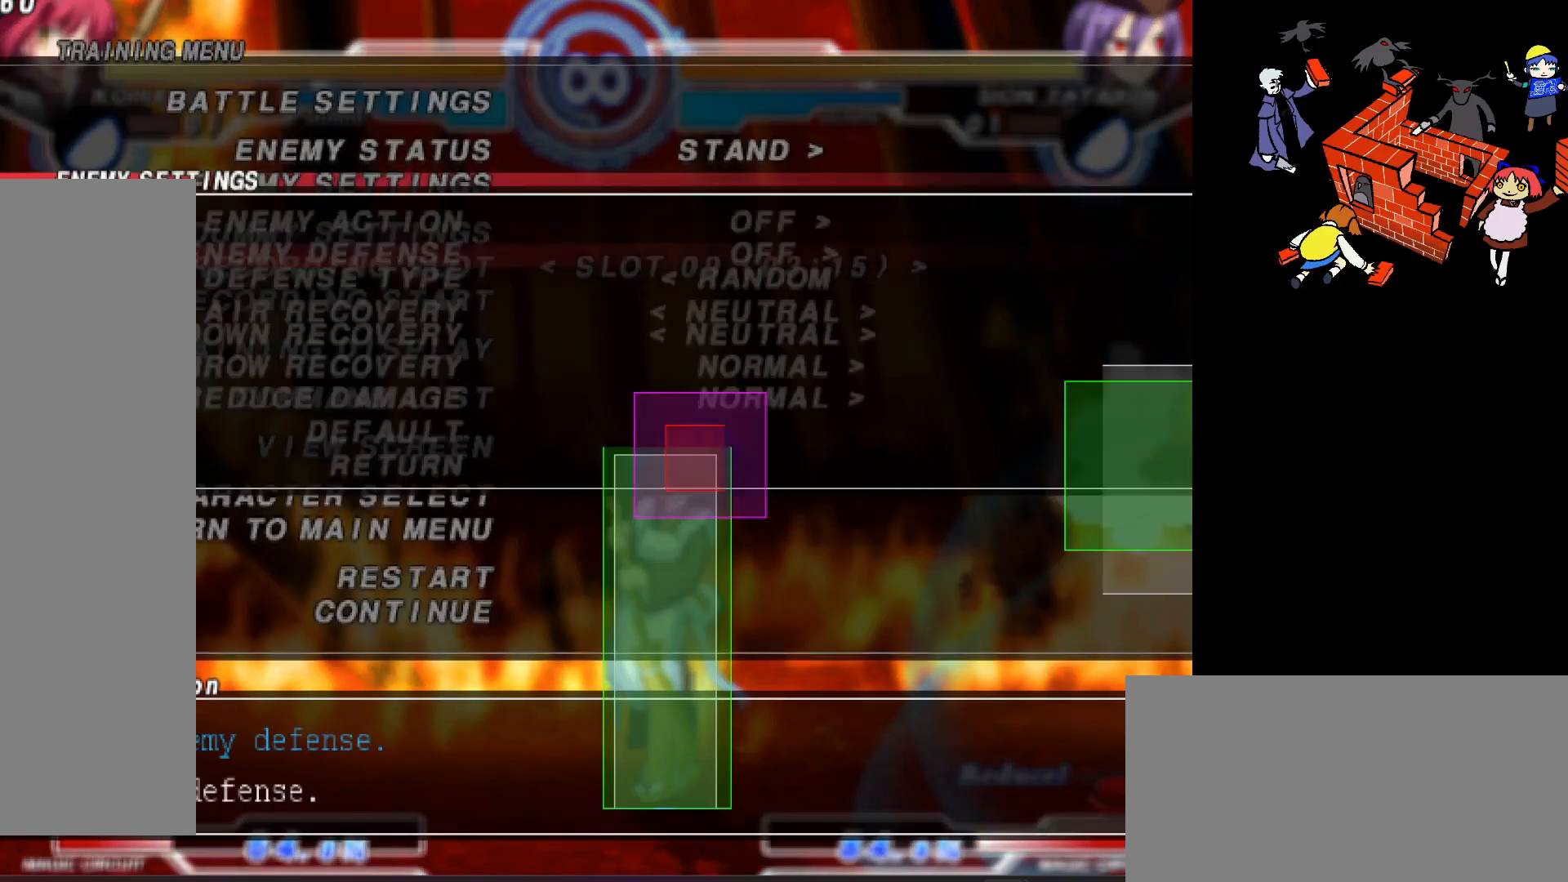
{"buttons": [], "events": [[50, "L2", "up"]]}
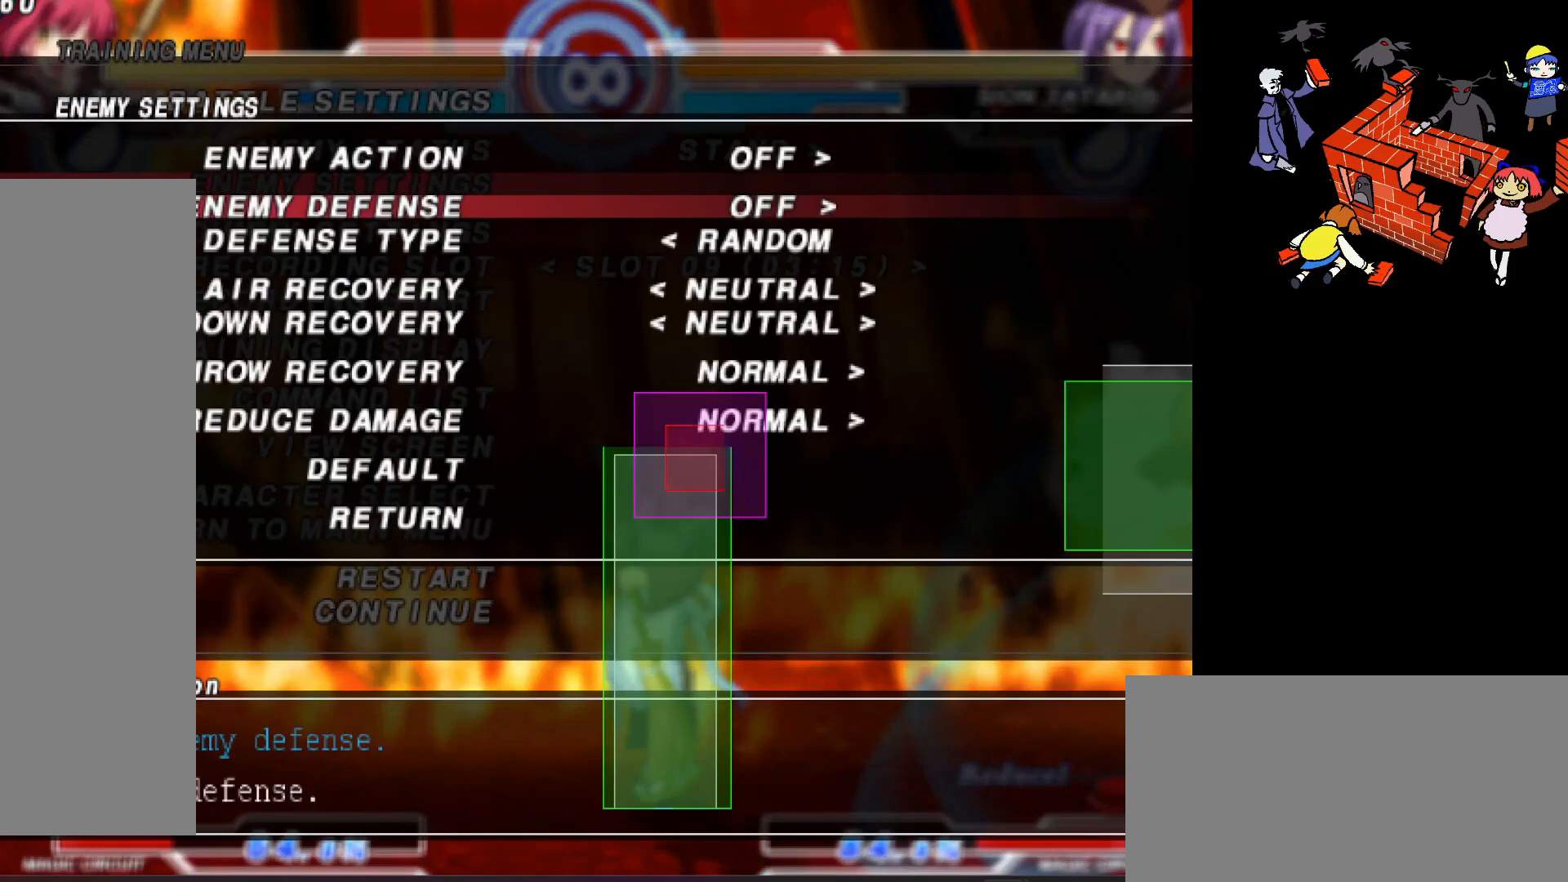
{"buttons": ["DPAD_RIGHT"], "events": [[50, "DPAD_RIGHT", "down"], [133, "DPAD_RIGHT", "up"], [217, "DPAD_RIGHT", "down"], [267, "DPAD_RIGHT", "up"], [333, "DPAD_RIGHT", "down"], [417, "DPAD_RIGHT", "up"], [483, "DPAD_RIGHT", "down"]]}
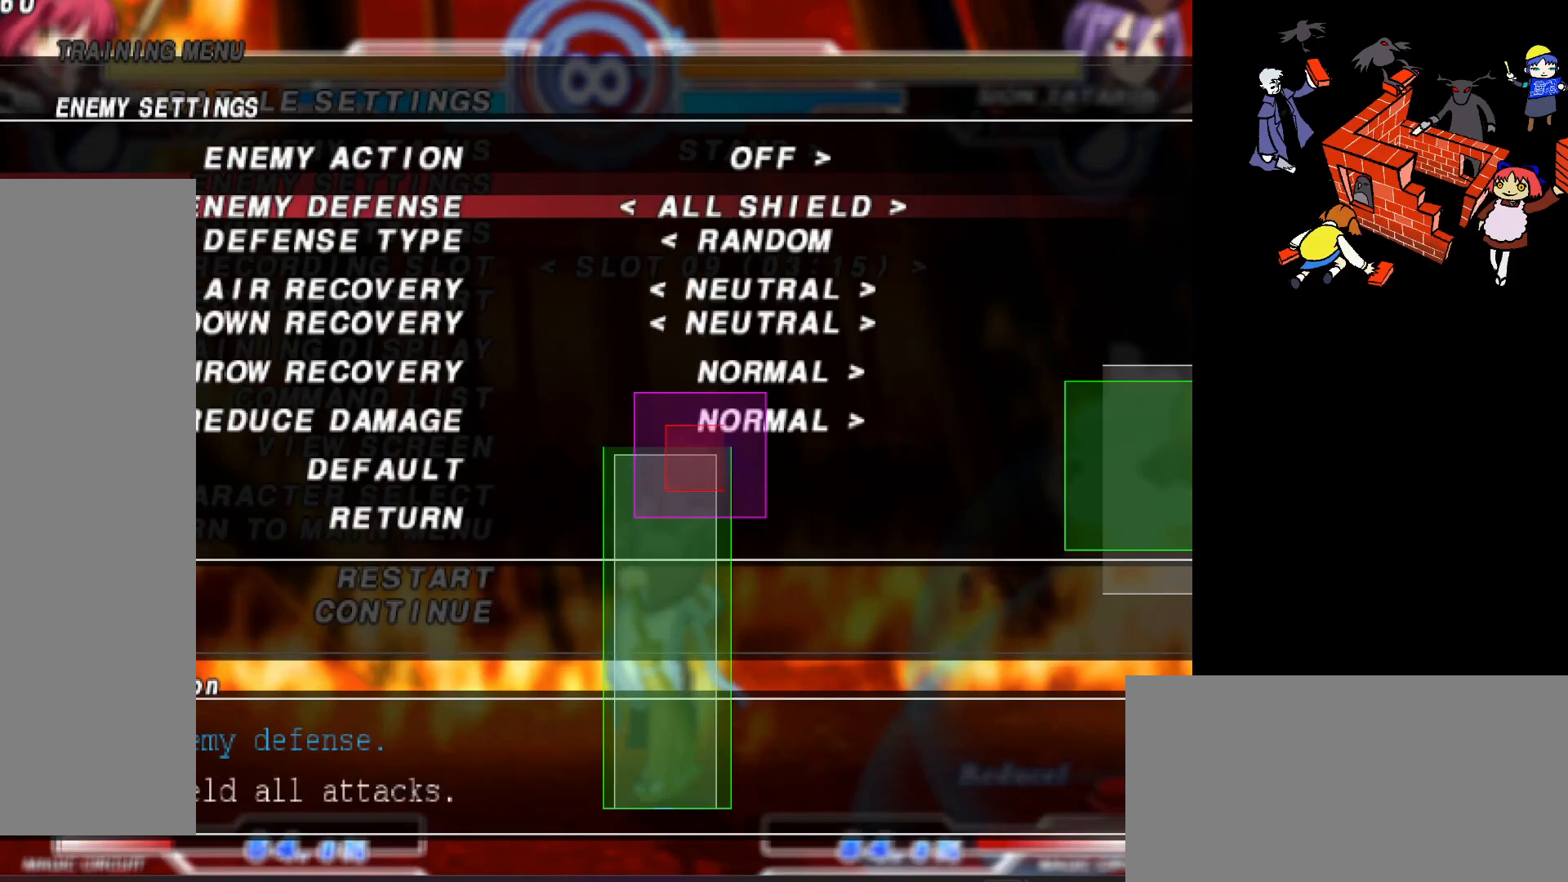
{"buttons": ["DPAD_LEFT"], "events": [[83, "DPAD_RIGHT", "up"], [483, "DPAD_LEFT", "down"]]}
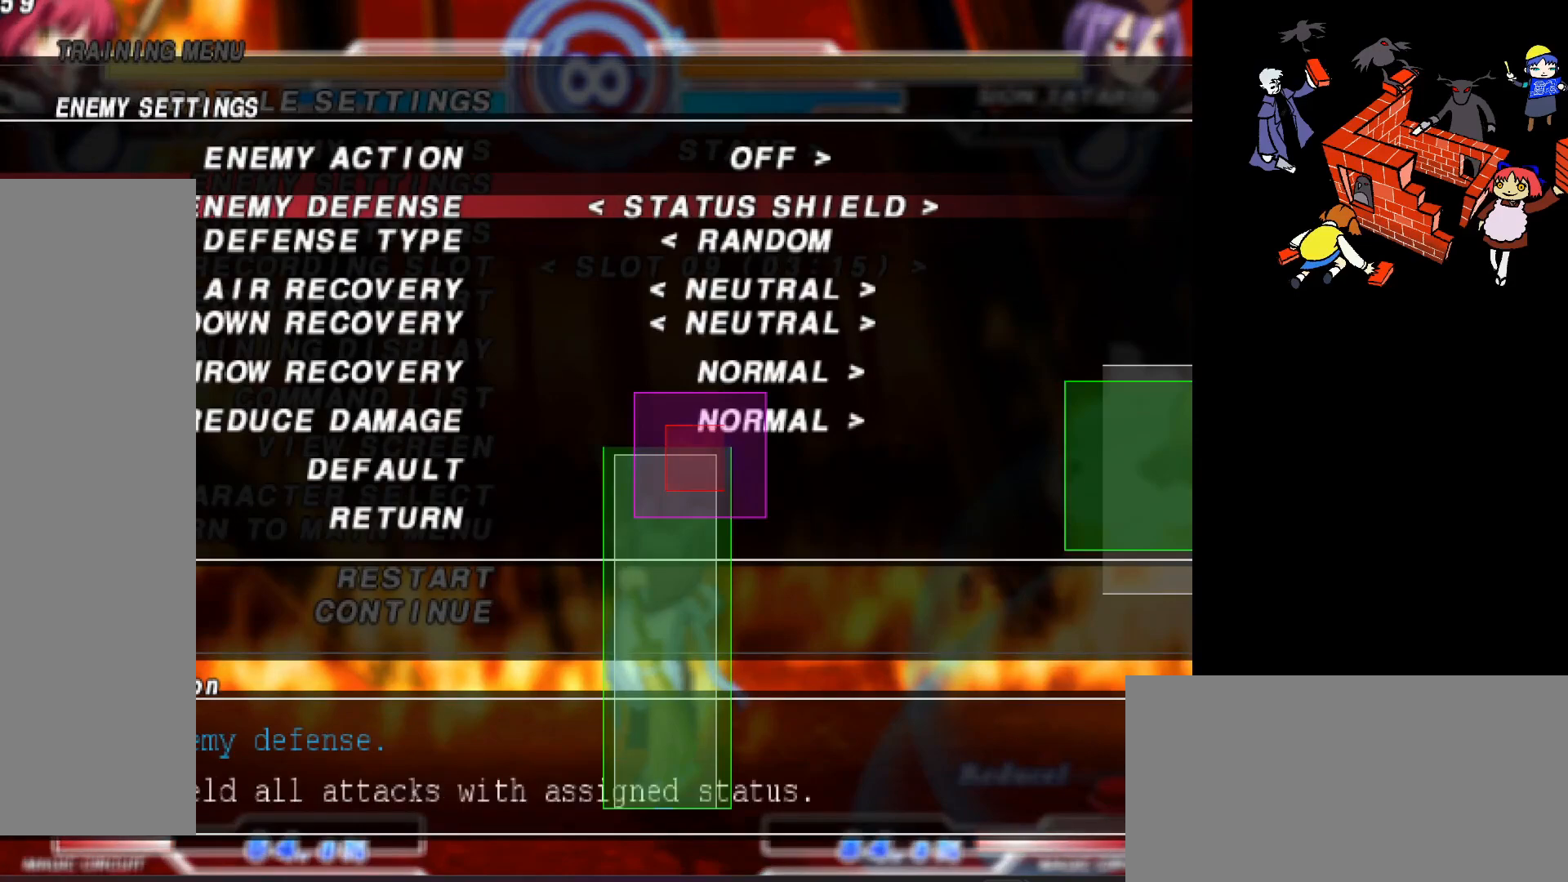
{"buttons": [], "events": [[83, "DPAD_LEFT", "up"], [317, "DPAD_LEFT", "down"], [417, "DPAD_LEFT", "up"]]}
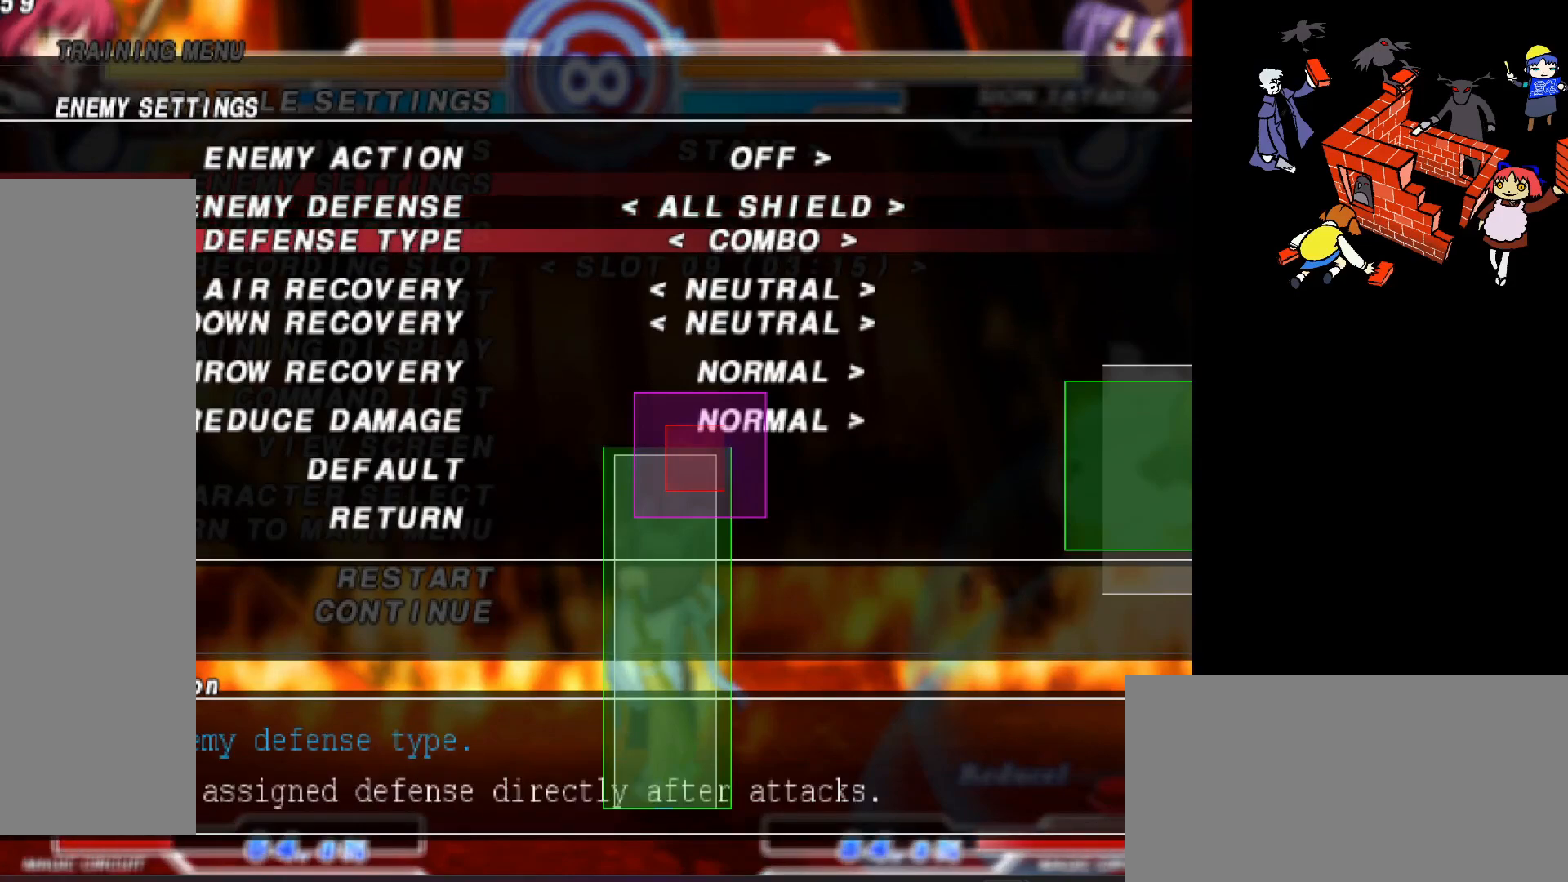
{"buttons": [], "events": [[183, "DPAD_LEFT", "down"], [233, "DPAD_LEFT", "up"], [333, "DPAD_LEFT", "down"], [417, "DPAD_LEFT", "up"]]}
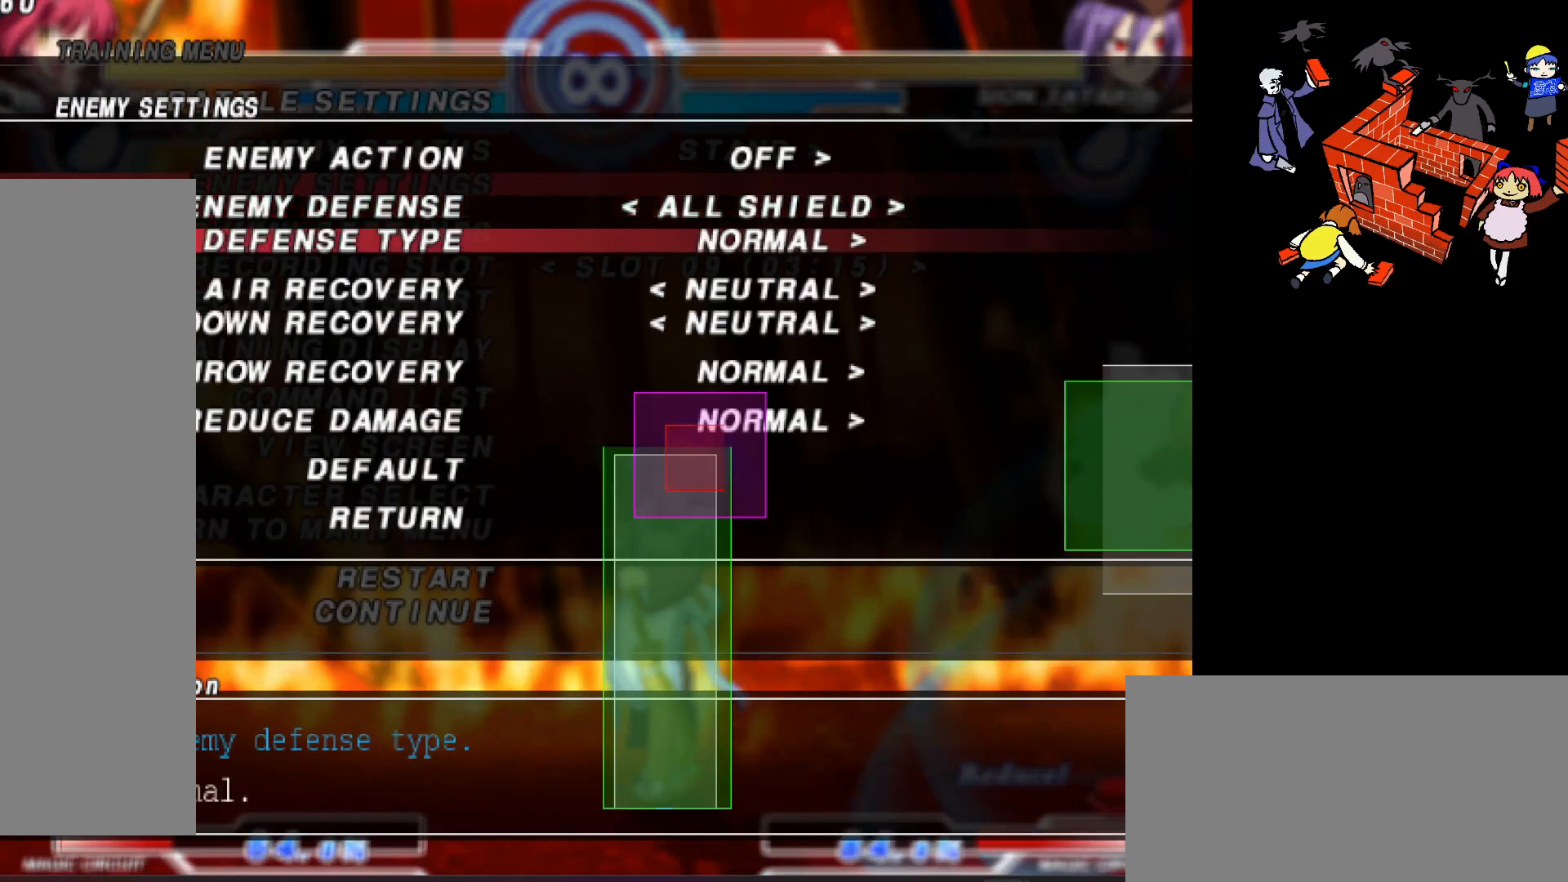
{"buttons": ["R2"], "events": [[33, "R2", "down"], [217, "R2", "up"], [483, "R2", "down"]]}
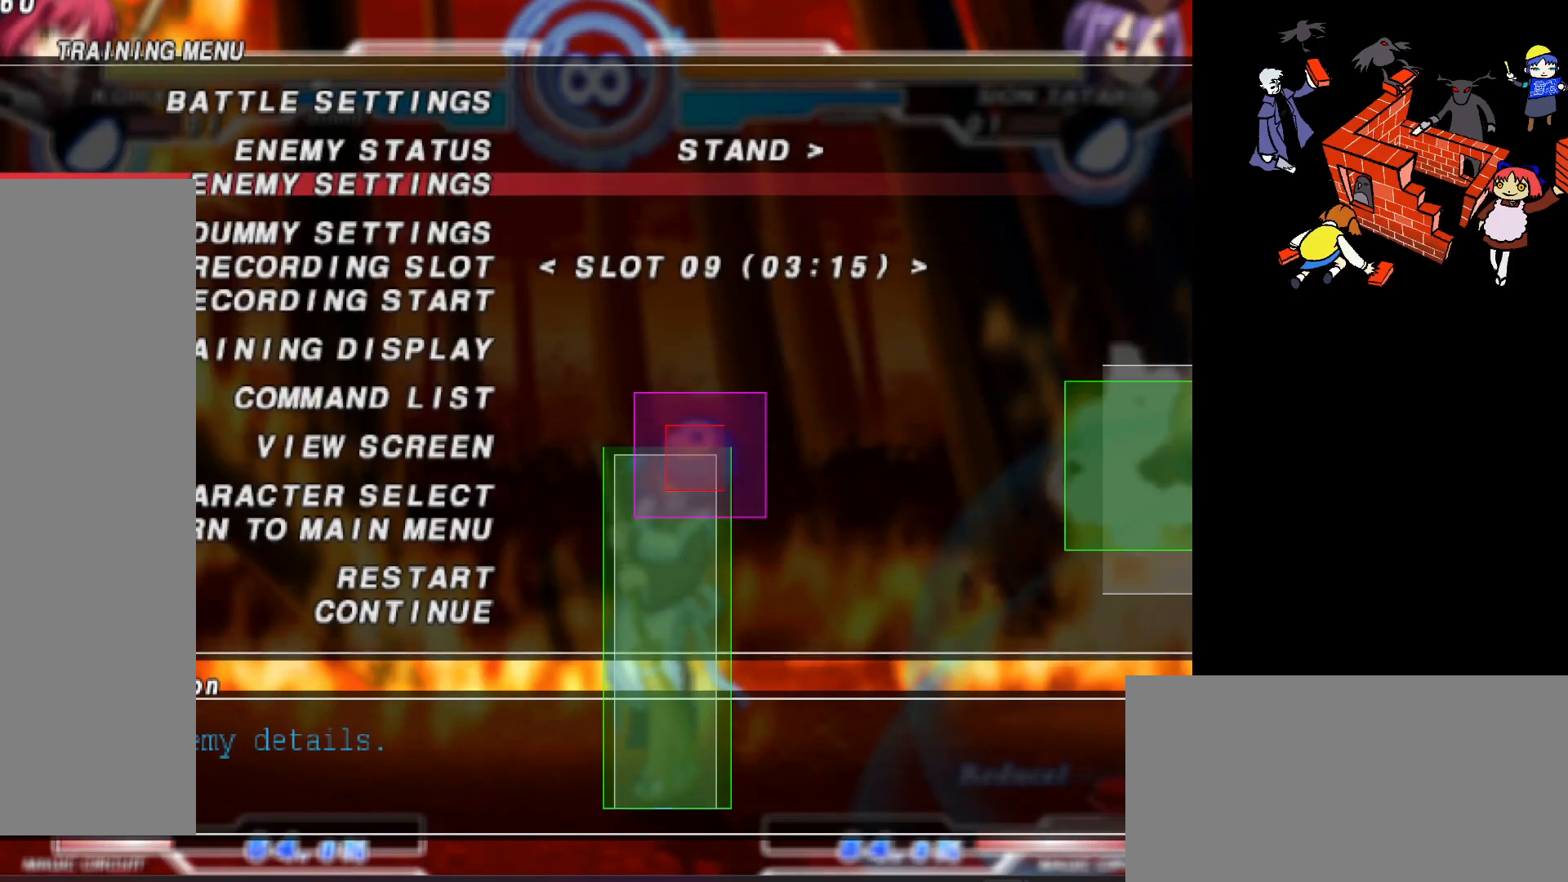
{"buttons": [], "events": [[117, "R2", "up"]]}
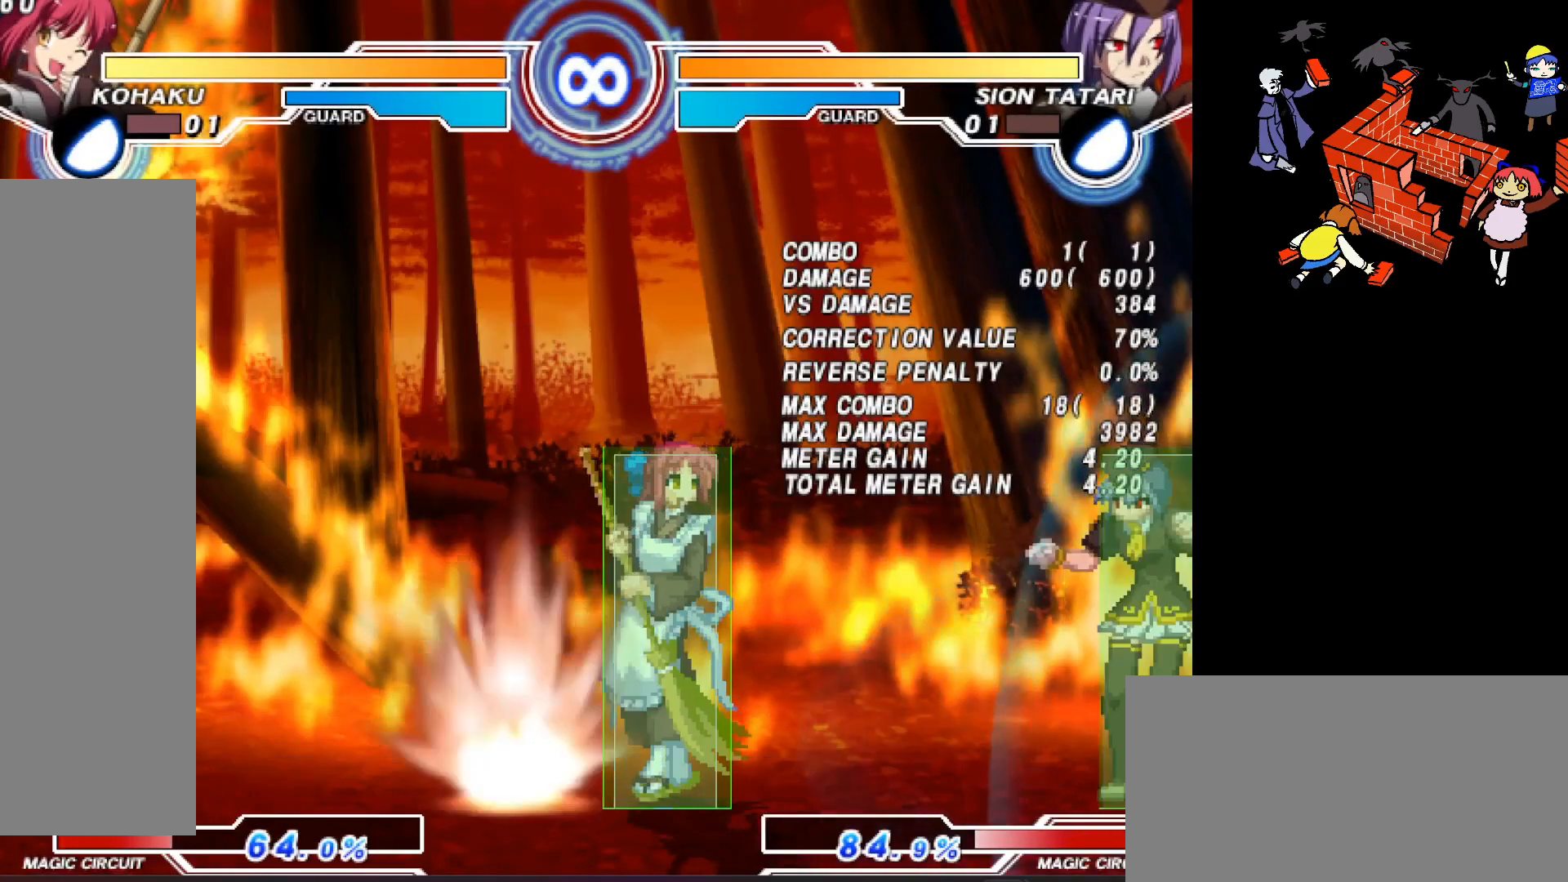
{"buttons": [], "events": [[283, "R2", "down"], [350, "R2", "up"]]}
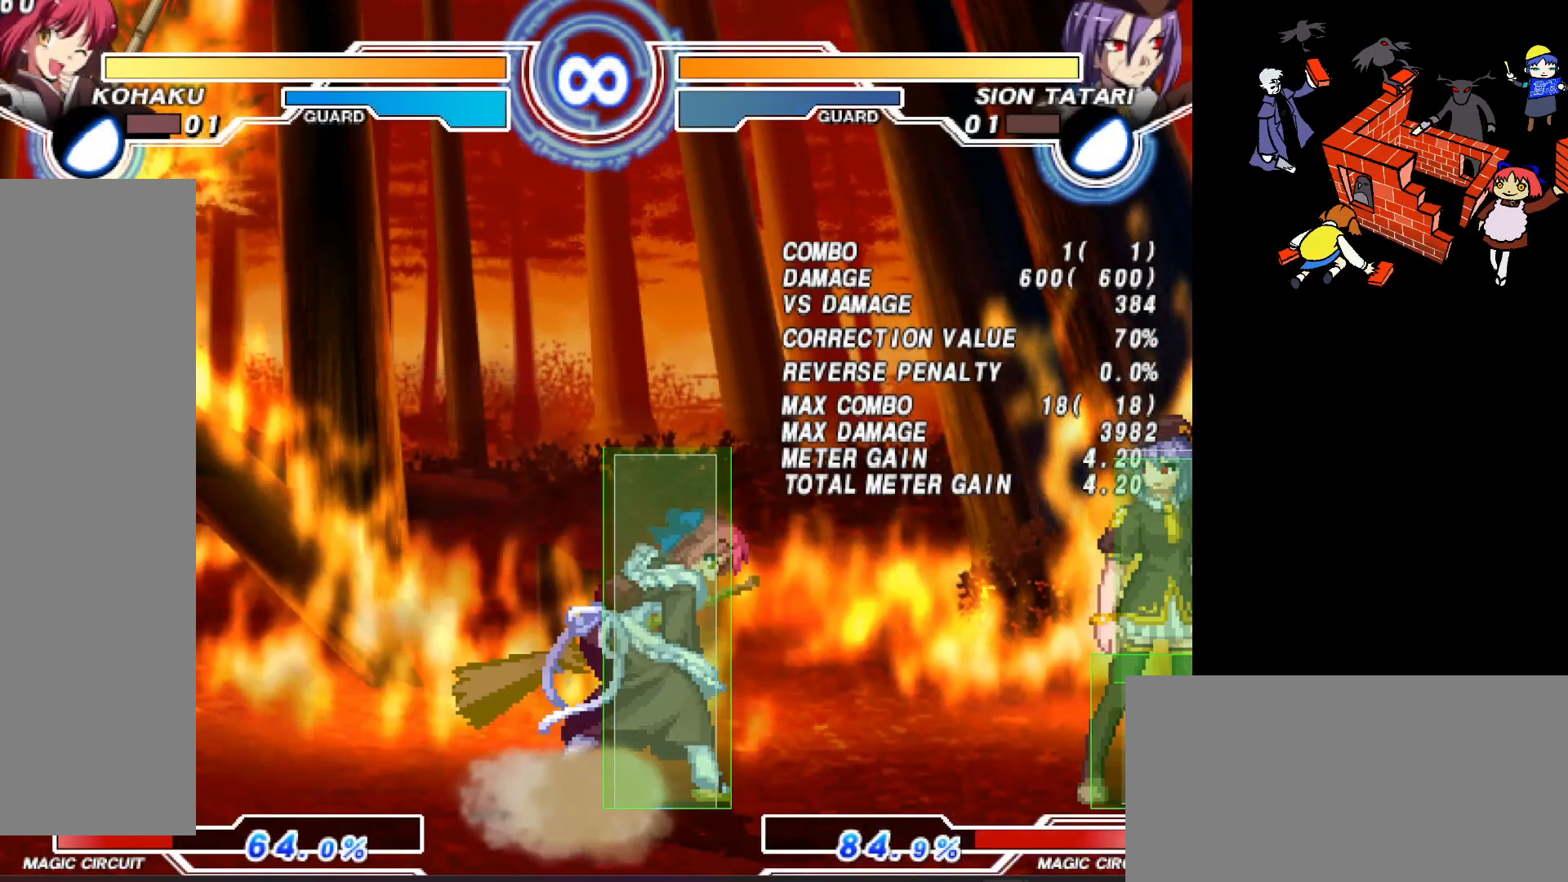
{"buttons": [], "events": []}
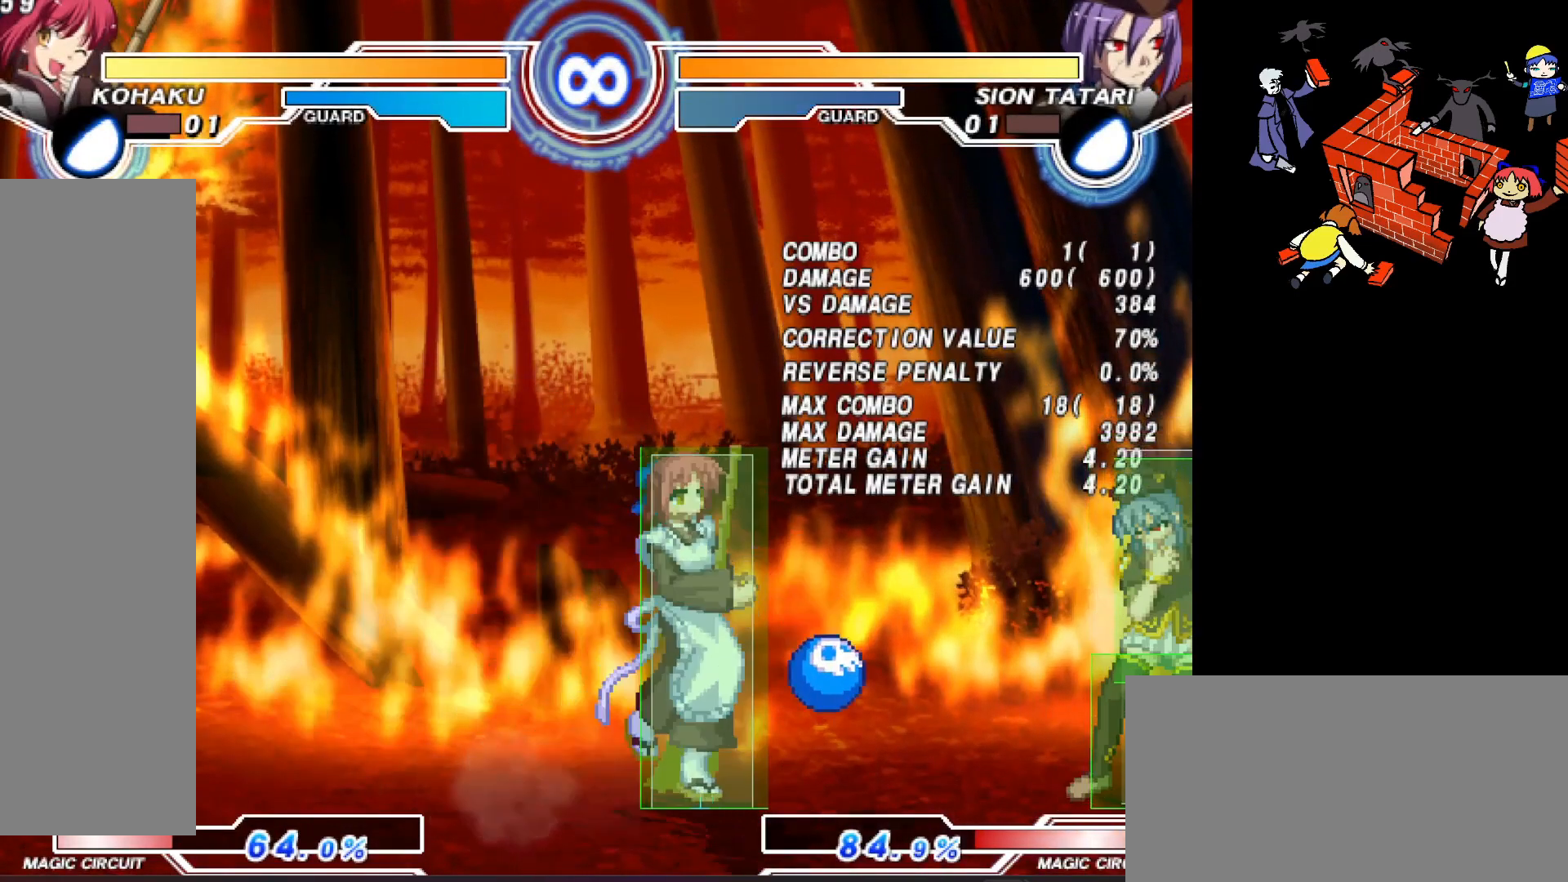
{"buttons": [], "events": [[183, "L2", "down"], [283, "L2", "up"]]}
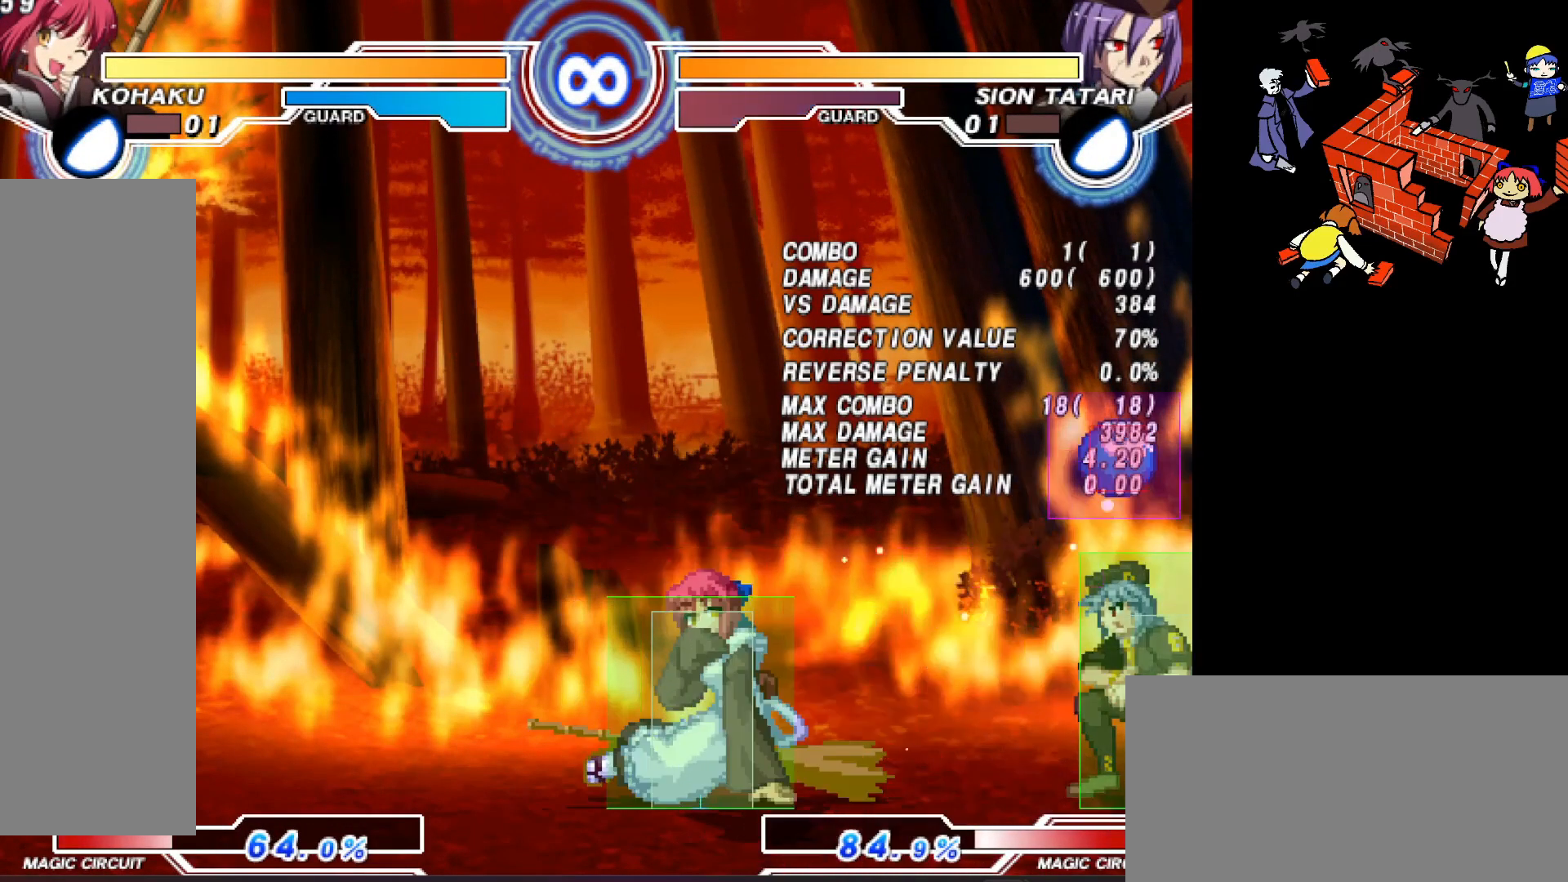
{"buttons": [], "events": []}
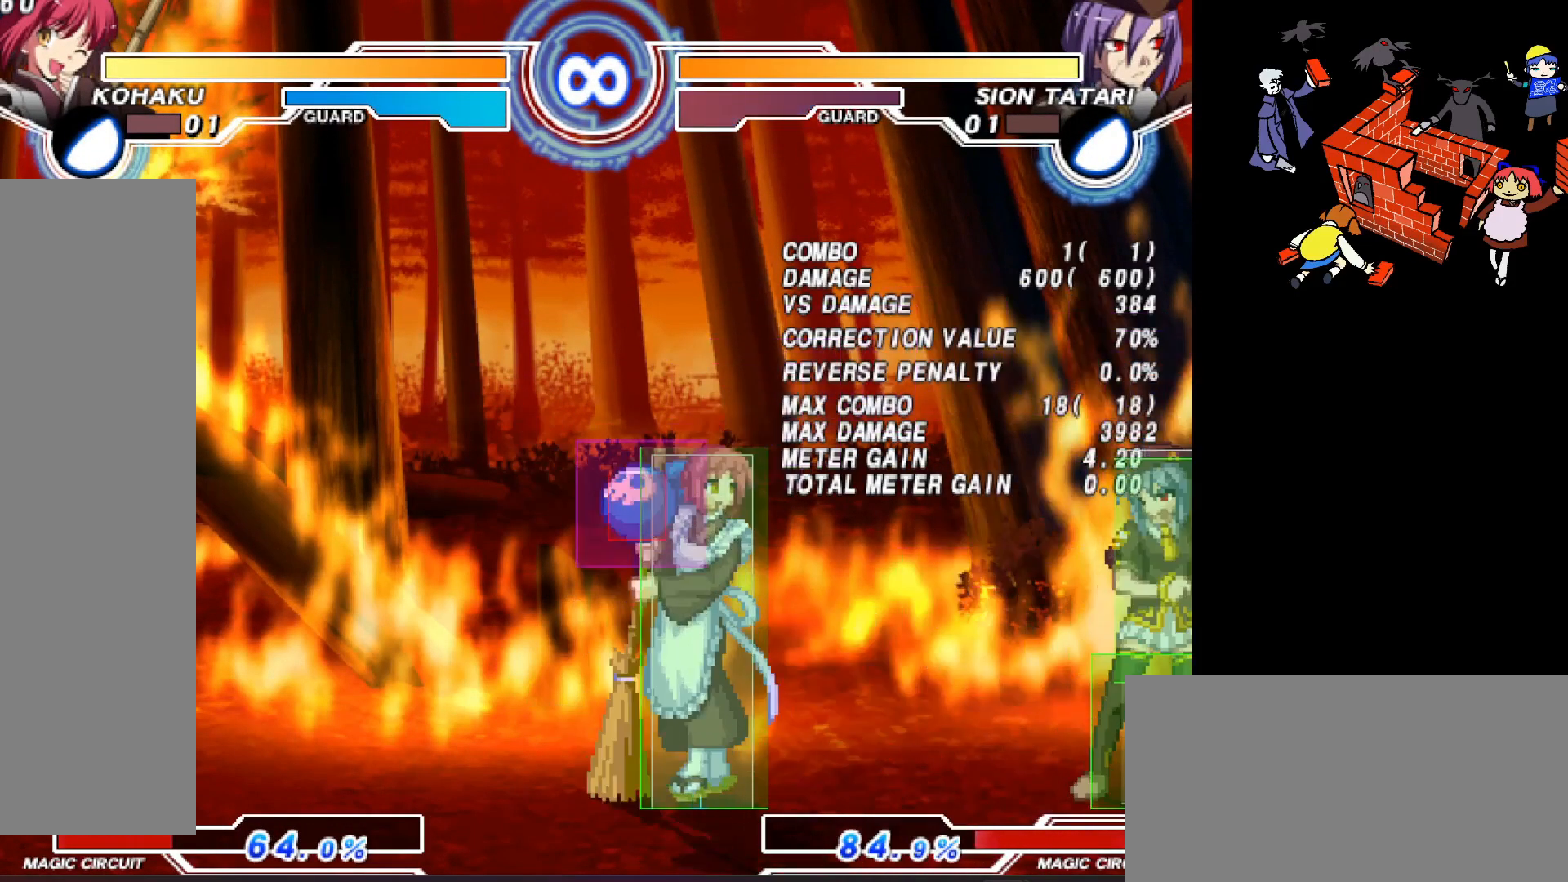
{"buttons": ["DPAD_LEFT"], "events": [[100, "DPAD_LEFT", "down"]]}
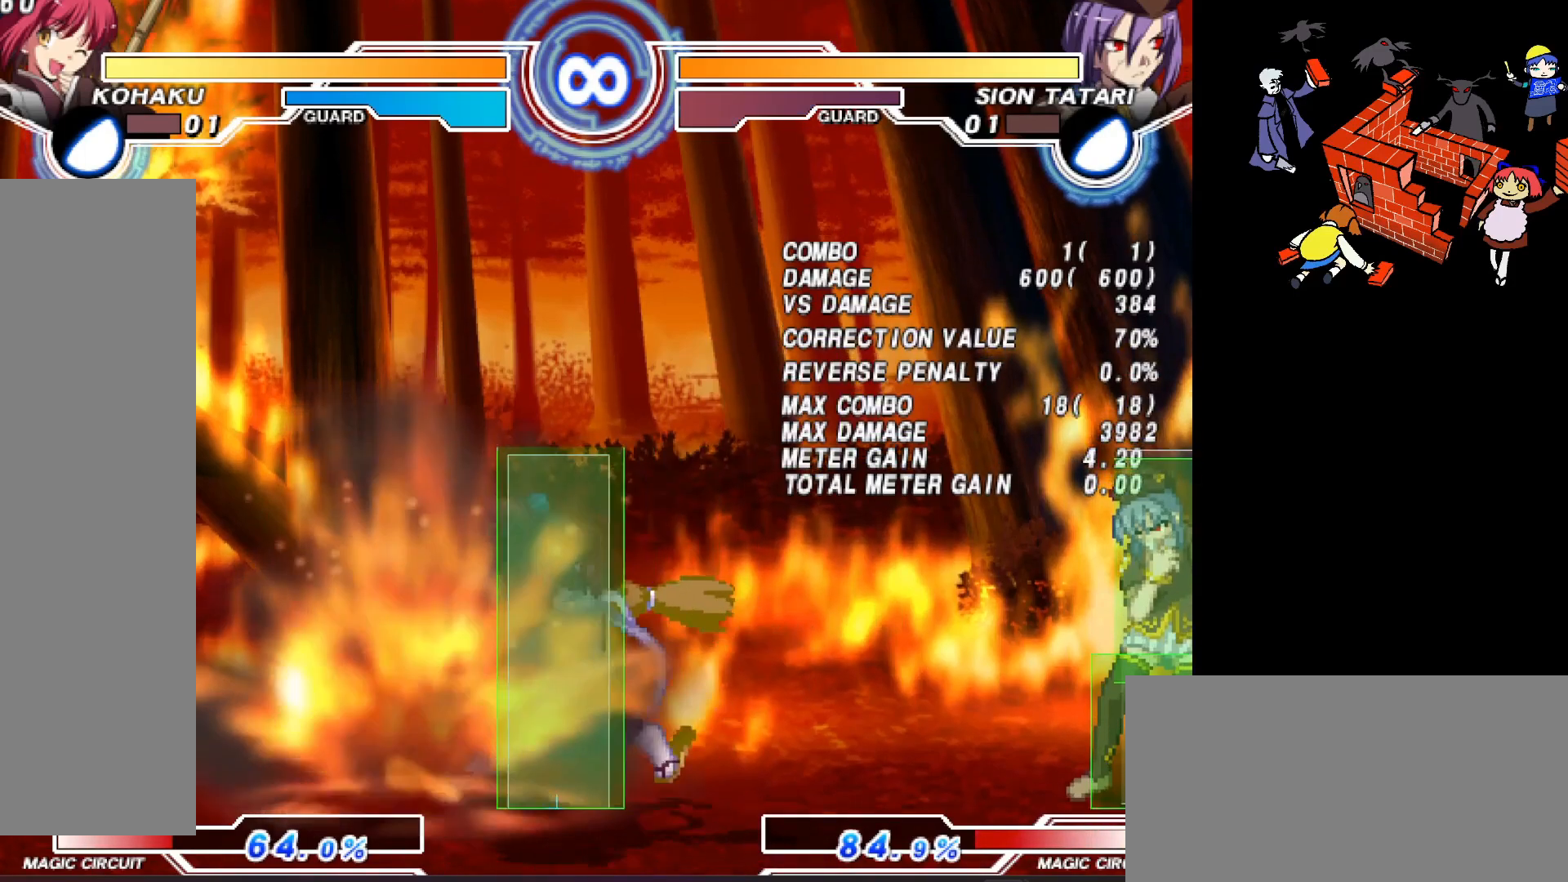
{"buttons": ["DPAD_LEFT"], "events": []}
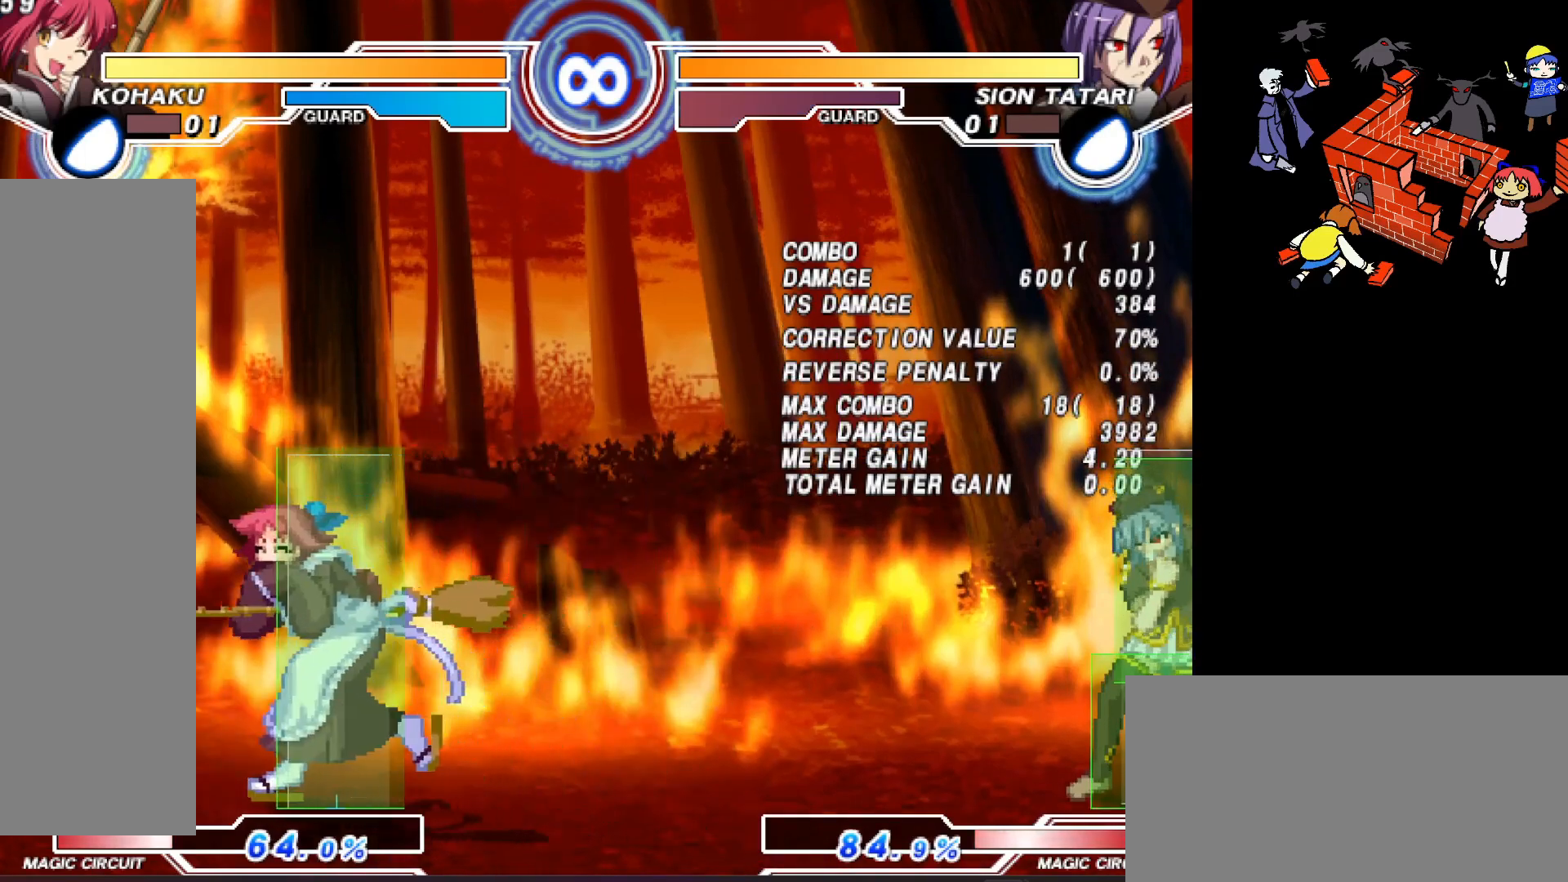
{"buttons": ["DPAD_LEFT"], "events": []}
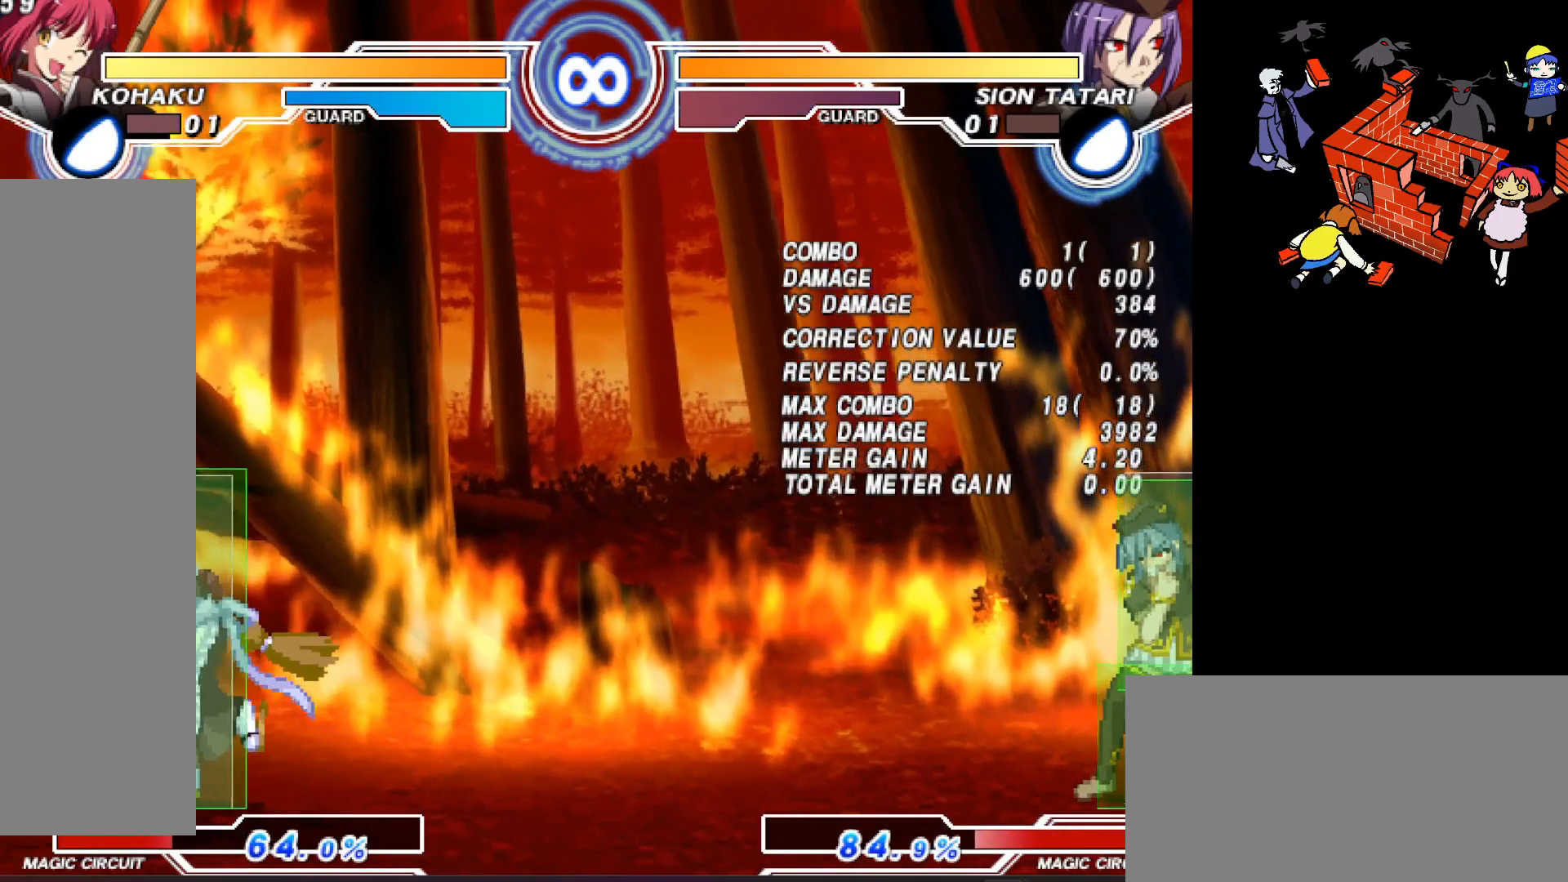
{"buttons": ["R2"], "events": [[183, "DPAD_LEFT", "up"], [433, "R2", "down"]]}
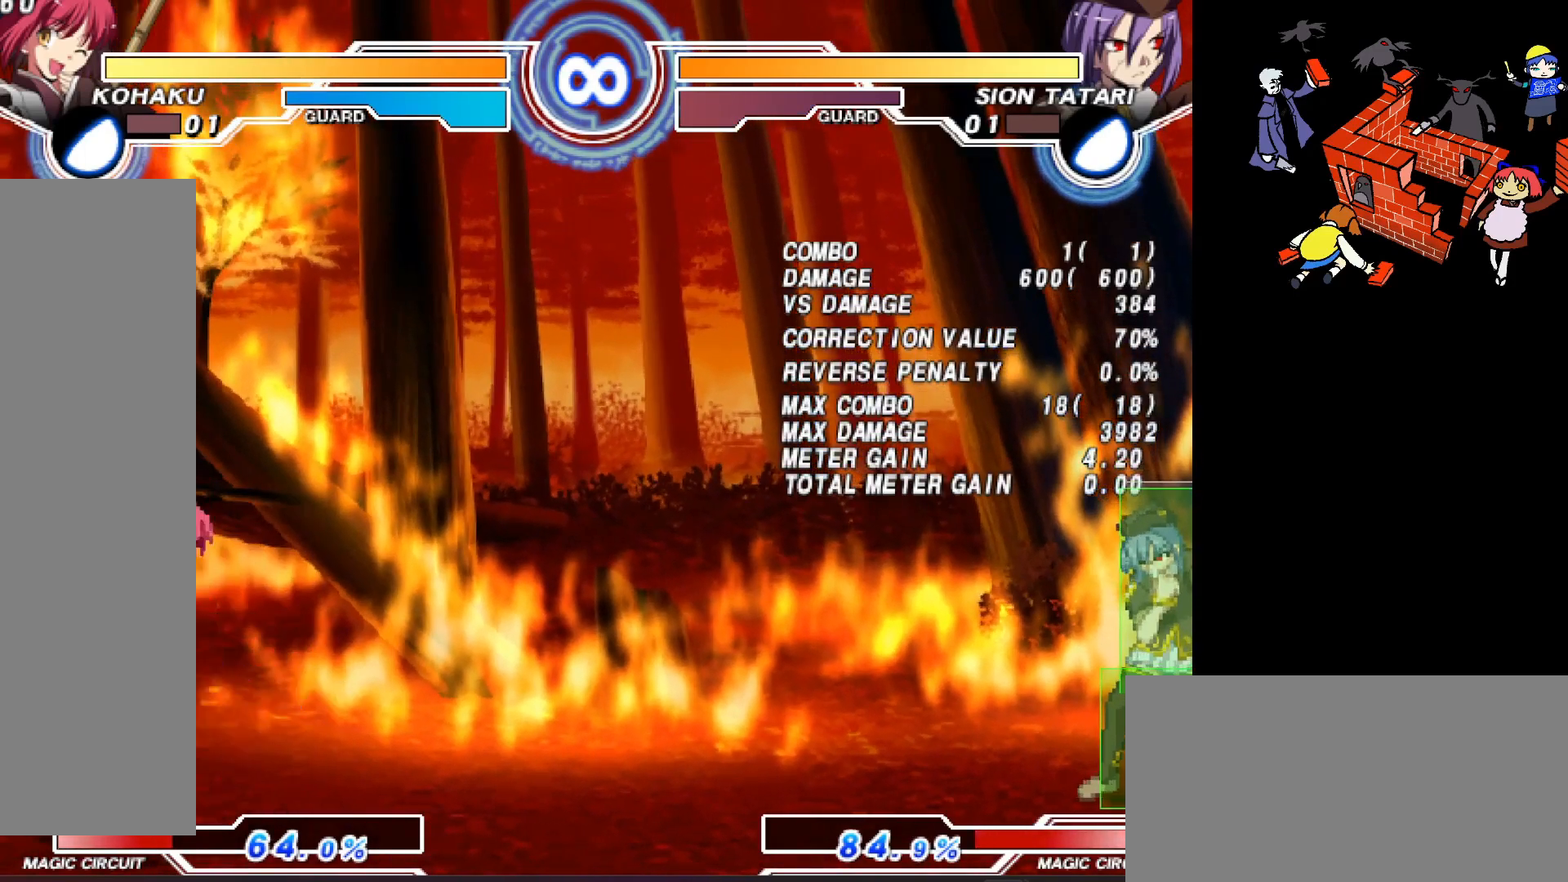
{"buttons": ["R2"], "events": []}
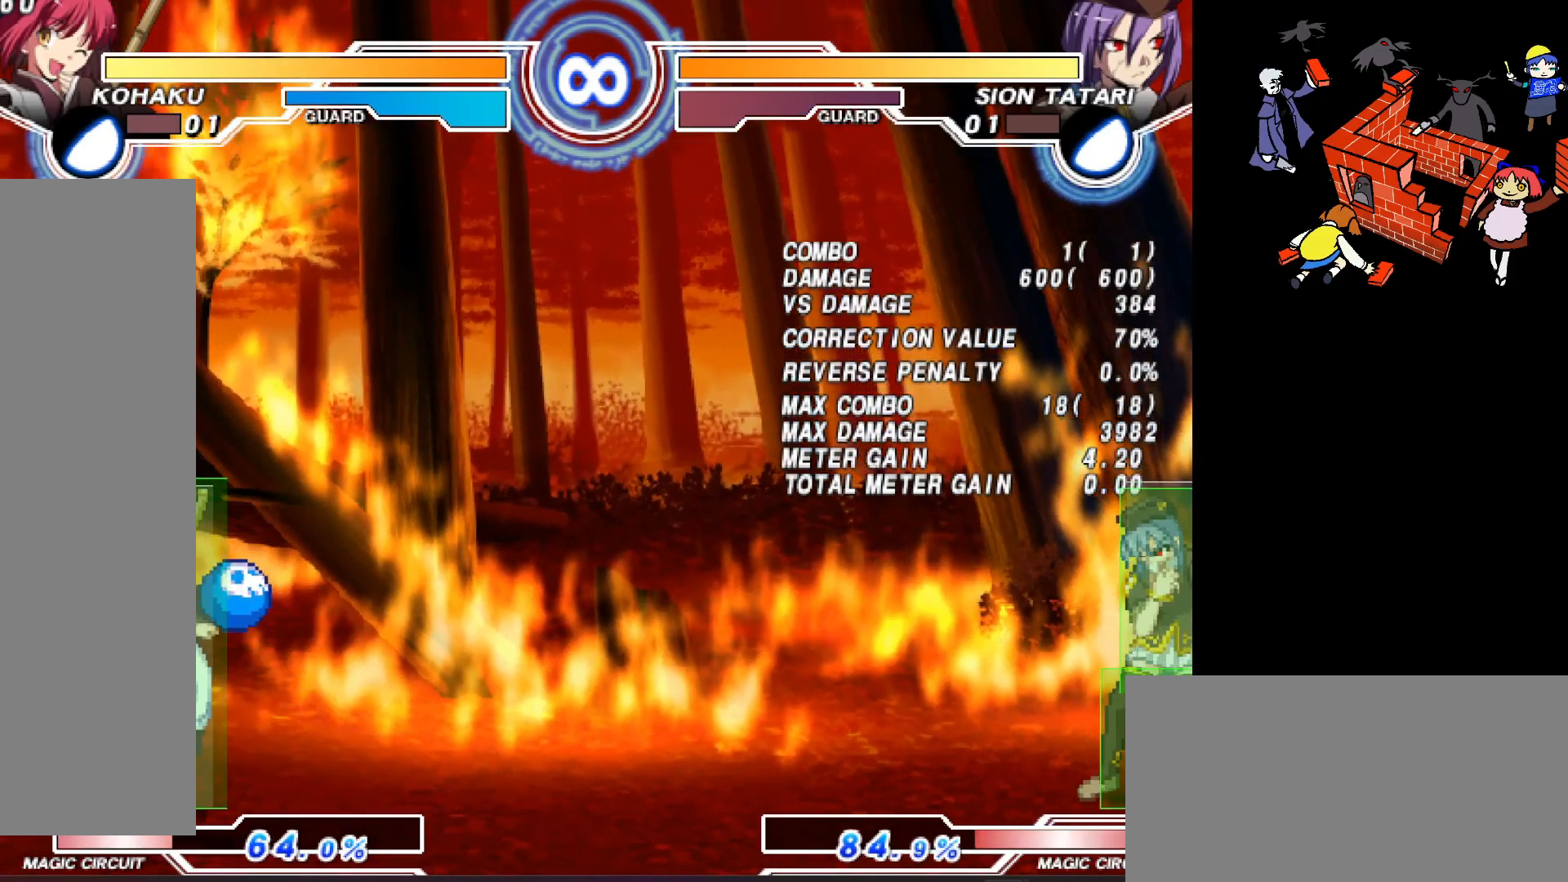
{"buttons": [], "events": [[17, "R2", "up"], [67, "DPAD_RIGHT", "down"], [333, "DPAD_RIGHT", "up"], [333, "L2", "down"], [400, "L2", "up"]]}